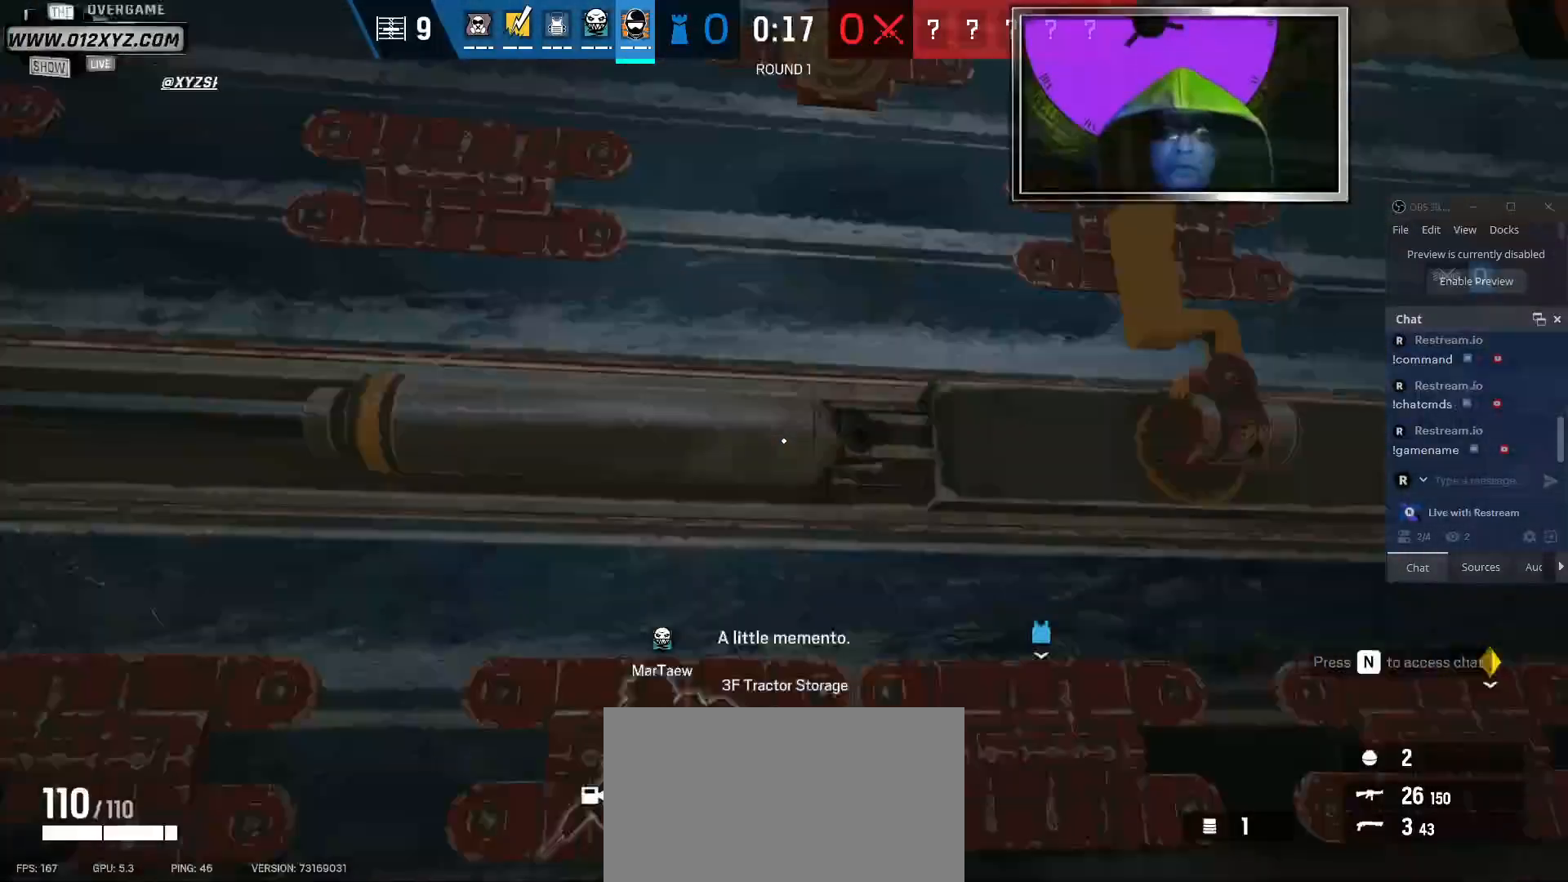
Gameplay with keyboard and mouse; each line is a JSON object with the keys and mouse buttons held at the frame after it. "events" lists presses ("down") and releases ("up") of "1", "2", "3", "4", "5", "a", "alt", "b", "c", "ctrl", "d", "e", "f", "g", "q", "r", "s", "shift", "space", "t", "tab", "v", "w", "x", "z", "mouse_left", "mouse_wheel", "mouse_right", "mouse_mb4" and "mouse_mb5" between this image and that frame as [ms after this image, input, new state], when the widget could be followed in between. "mouse_left", "mouse_wheel", "mouse_right", "mouse_mb4", "mouse_mb5" = the "left", "wheel", "right", "mb4", "mb5" buttons of the "mouse" list. No other keys are recorded. "wheel" means that the mouse wheel is clicked or scrolled. Not read: mouse_move.
{"keys": ["w"], "mouse": [], "events": [[167, "w", "down"], [200, "f", "up"], [267, "g", "up"], [500, "a", "up"]]}
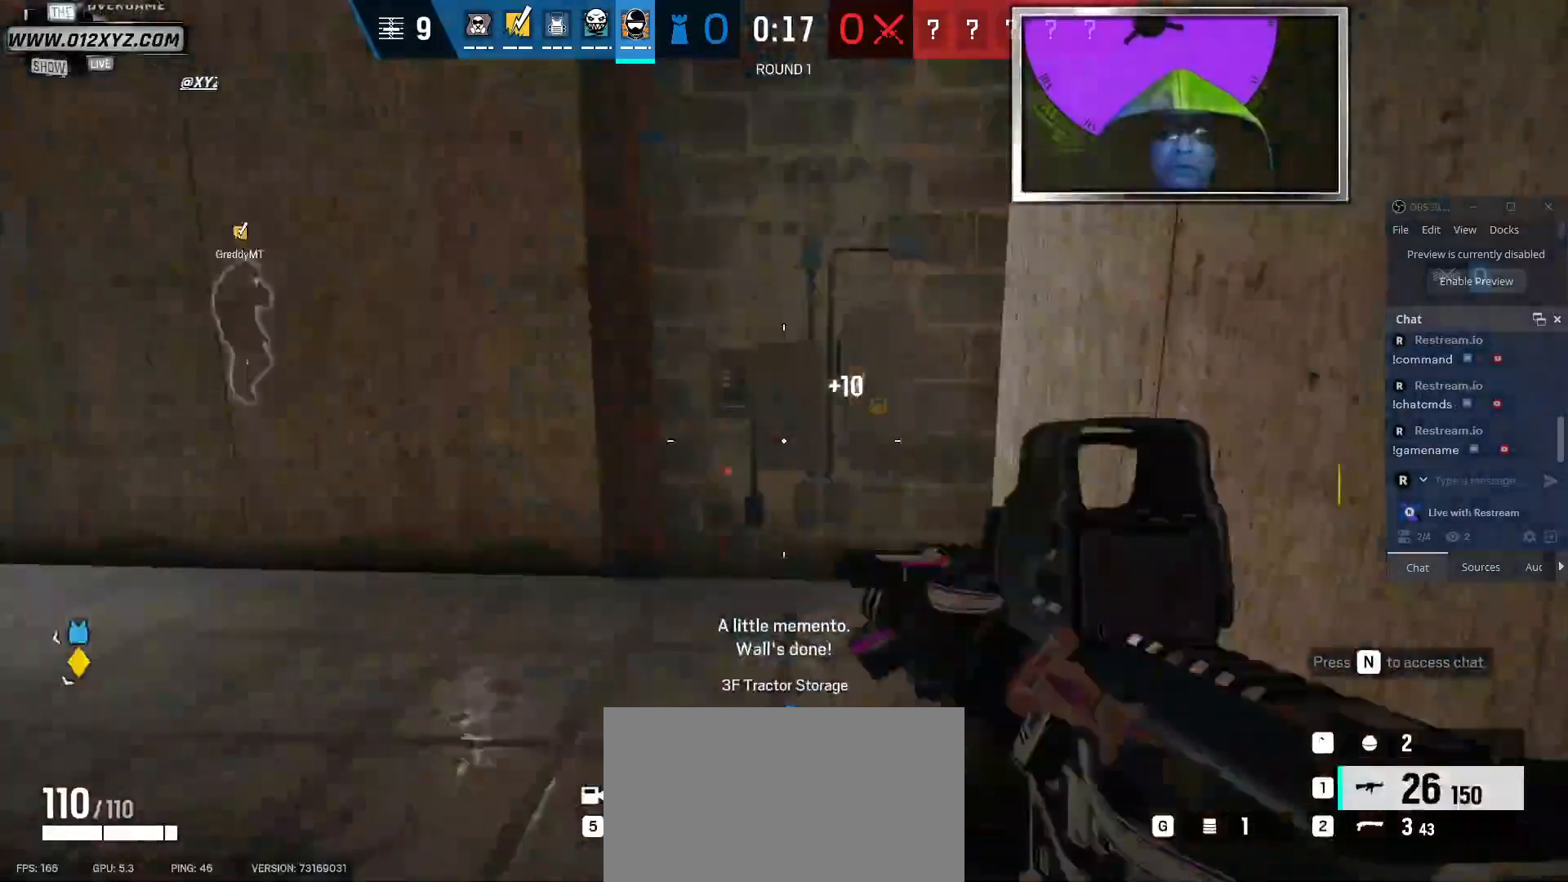
{"keys": ["f", "g"], "mouse": [], "events": [[300, "f", "down"], [300, "g", "down"], [400, "w", "up"]]}
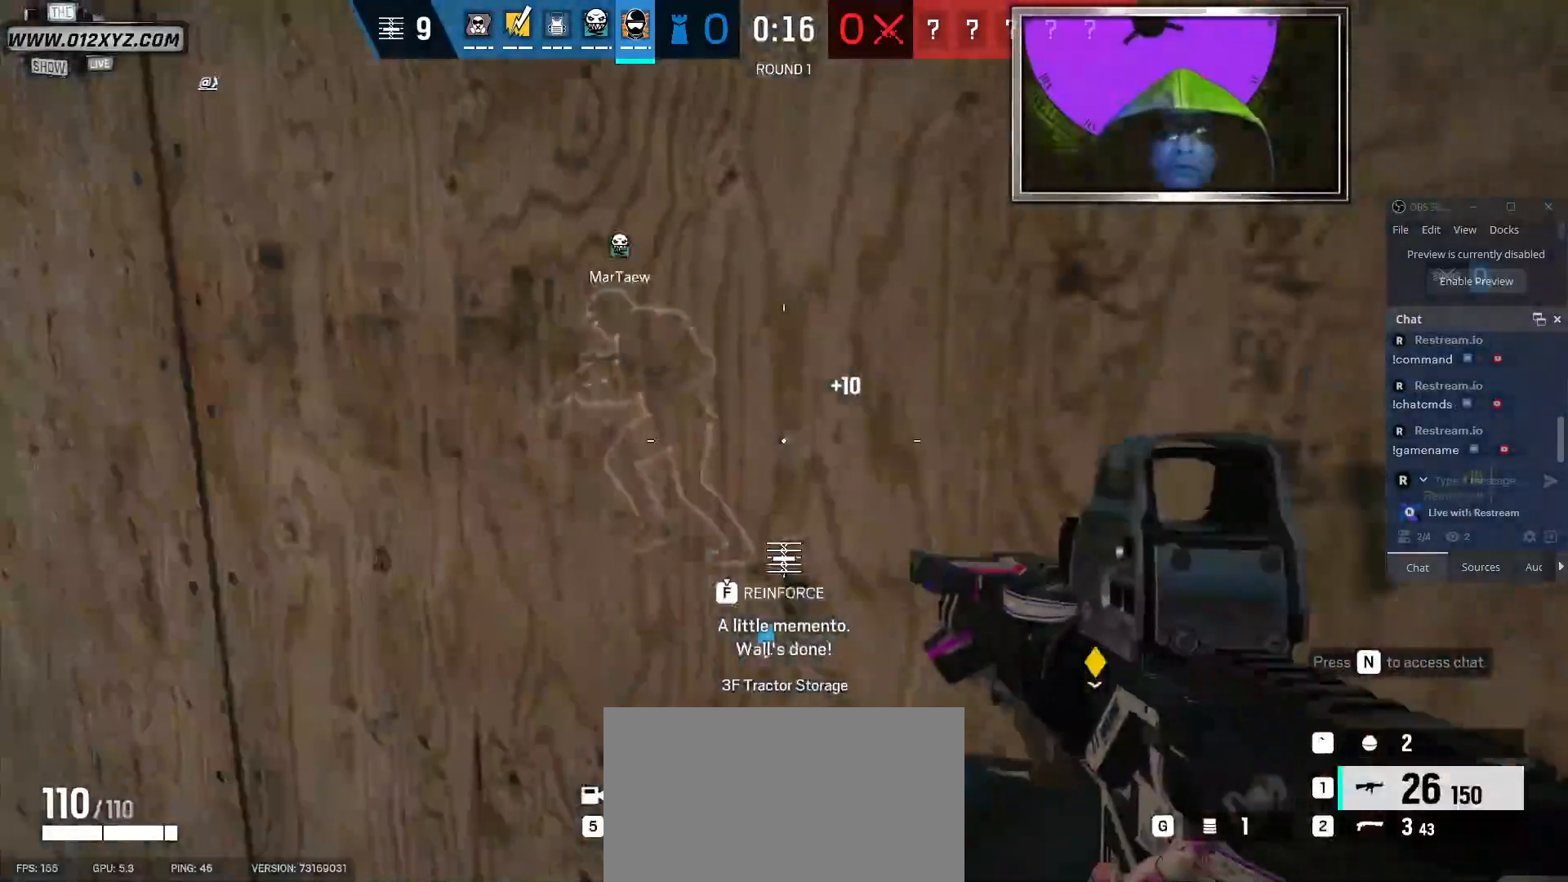
{"keys": ["f", "g"], "mouse": [], "events": []}
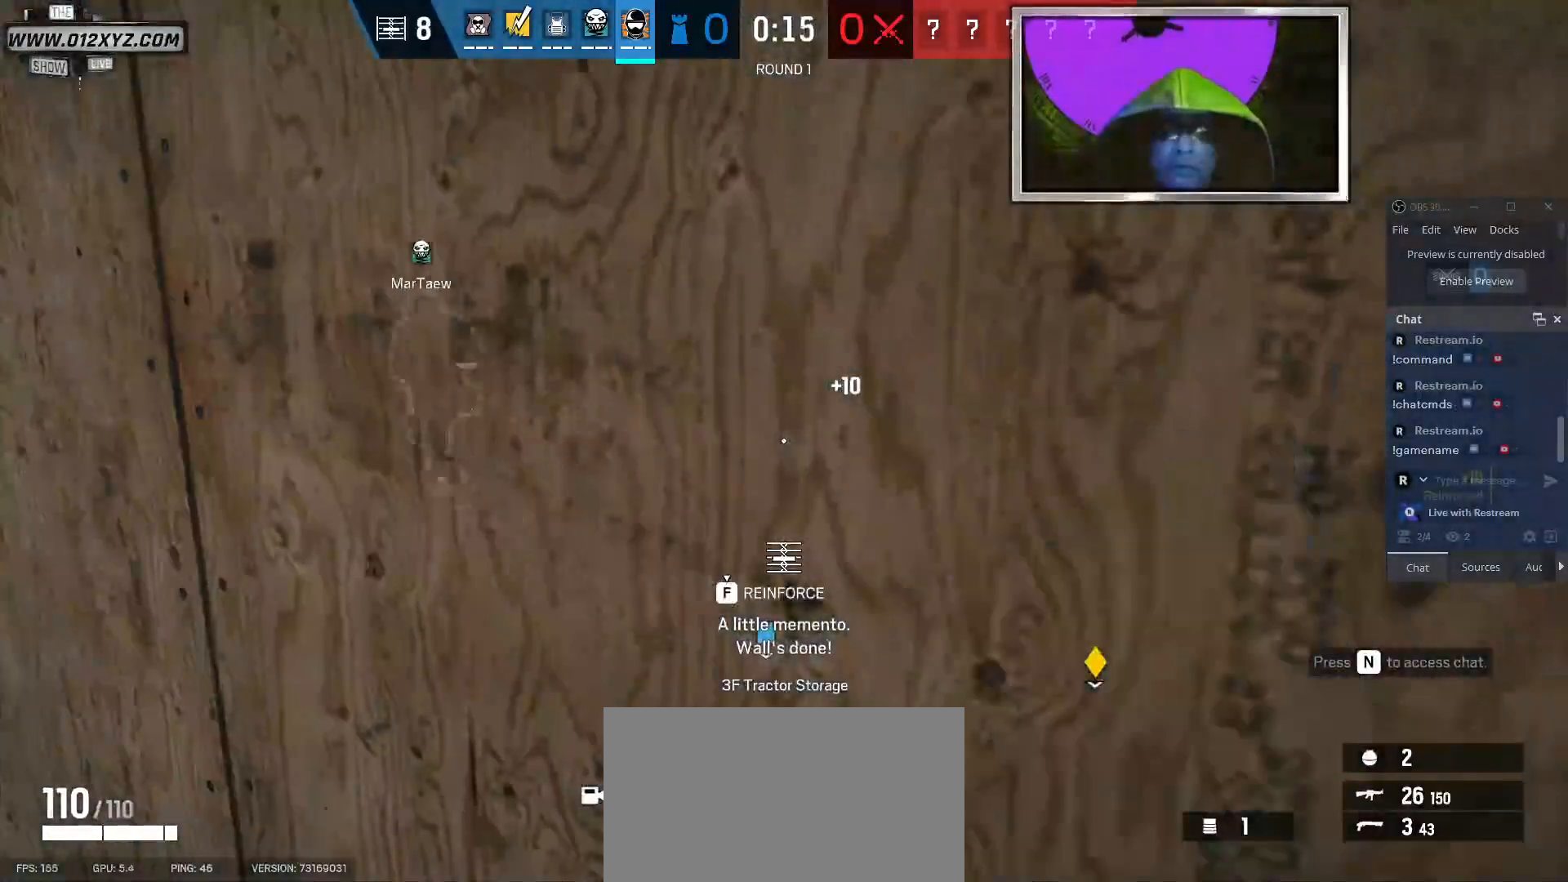
{"keys": ["f", "g"], "mouse": ["mb5"], "events": [[433, "mouse_mb5", "down"]]}
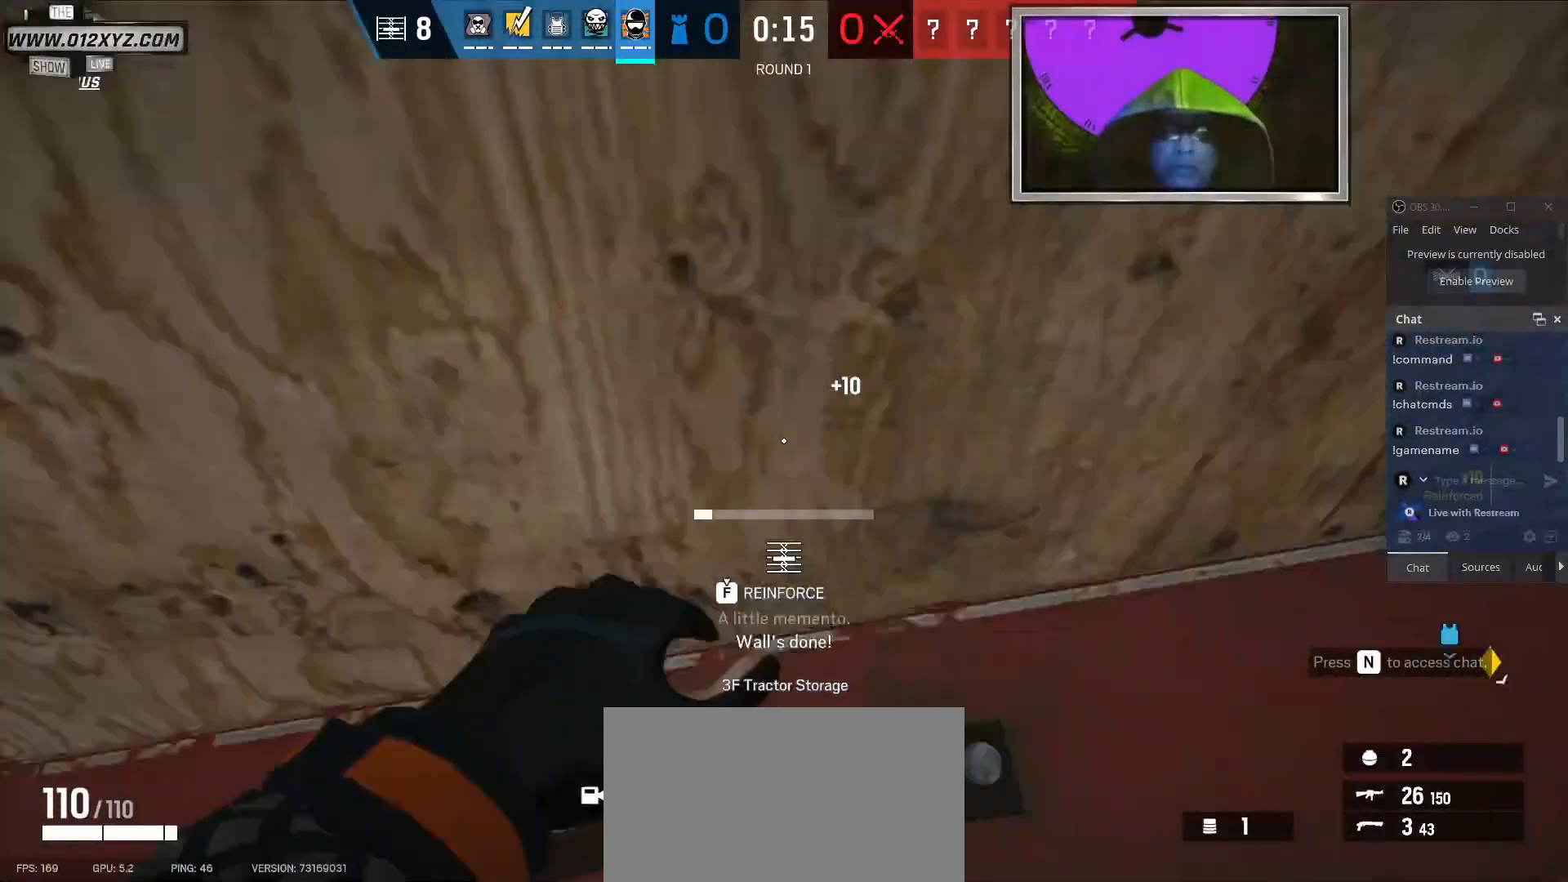
{"keys": ["f", "g"], "mouse": ["mb5"], "events": [[200, "mouse_mb5", "up"], [500, "mouse_mb5", "down"]]}
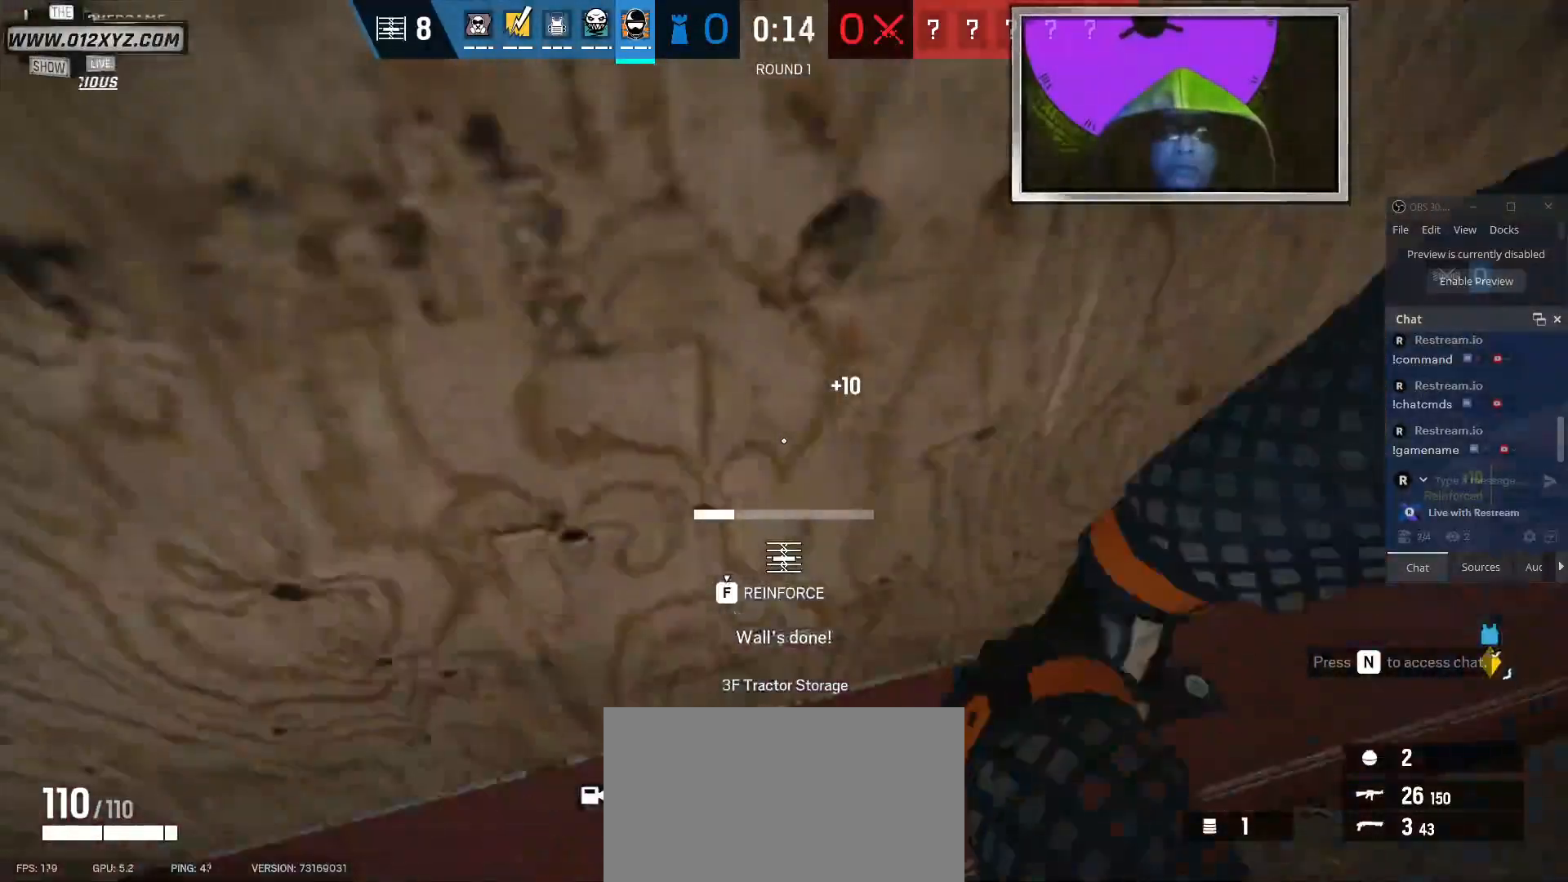
{"keys": ["f", "g"], "mouse": [], "events": [[500, "mouse_mb5", "up"]]}
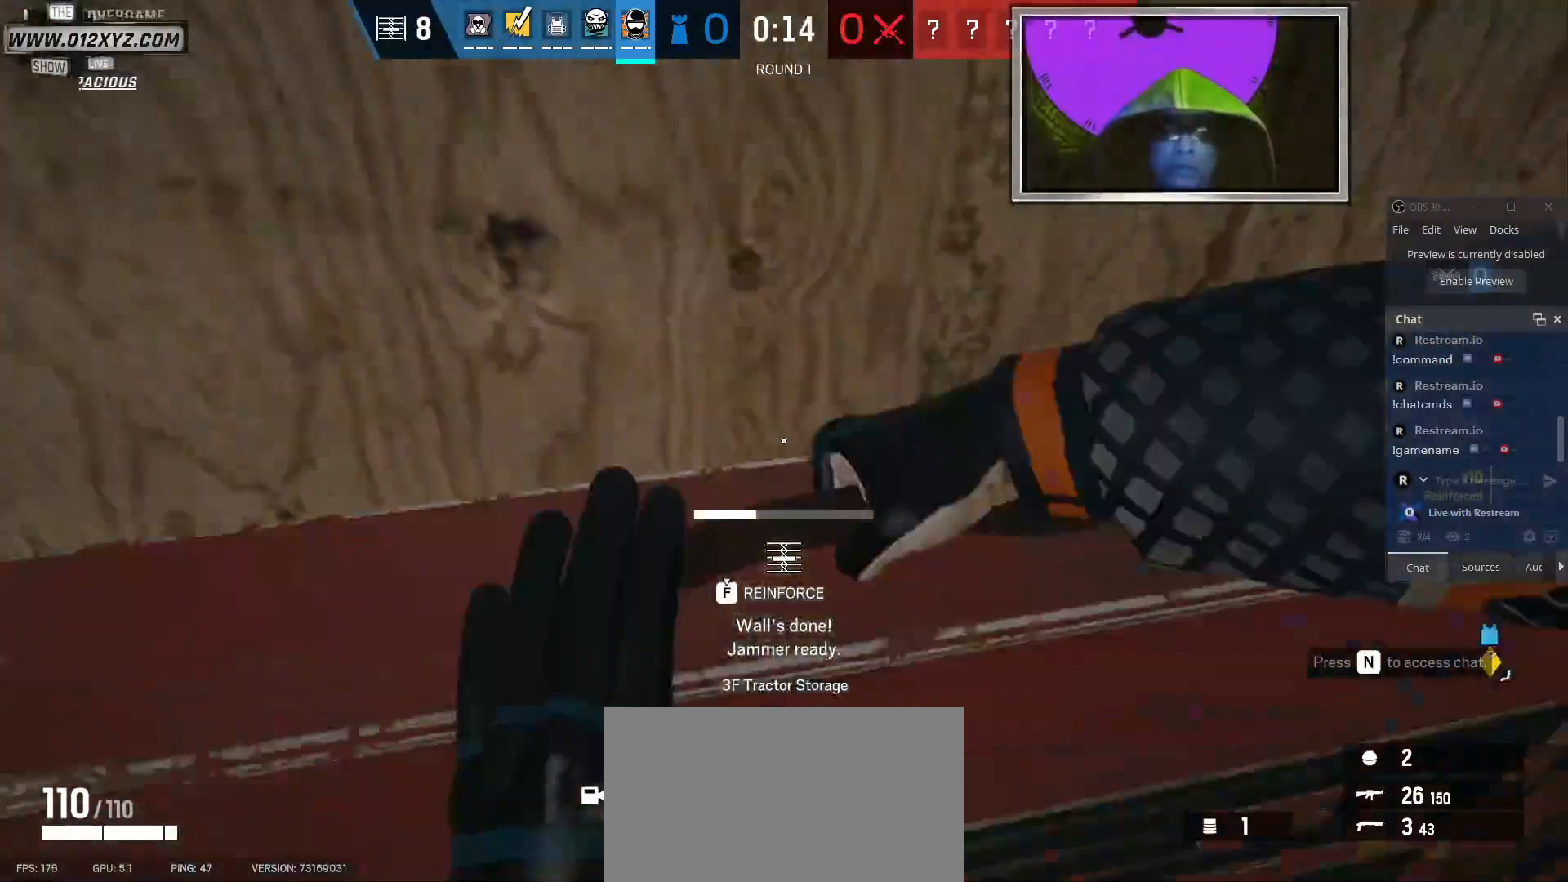
{"keys": ["f", "g"], "mouse": [], "events": [[200, "mouse_mb5", "down"], [400, "mouse_mb5", "up"]]}
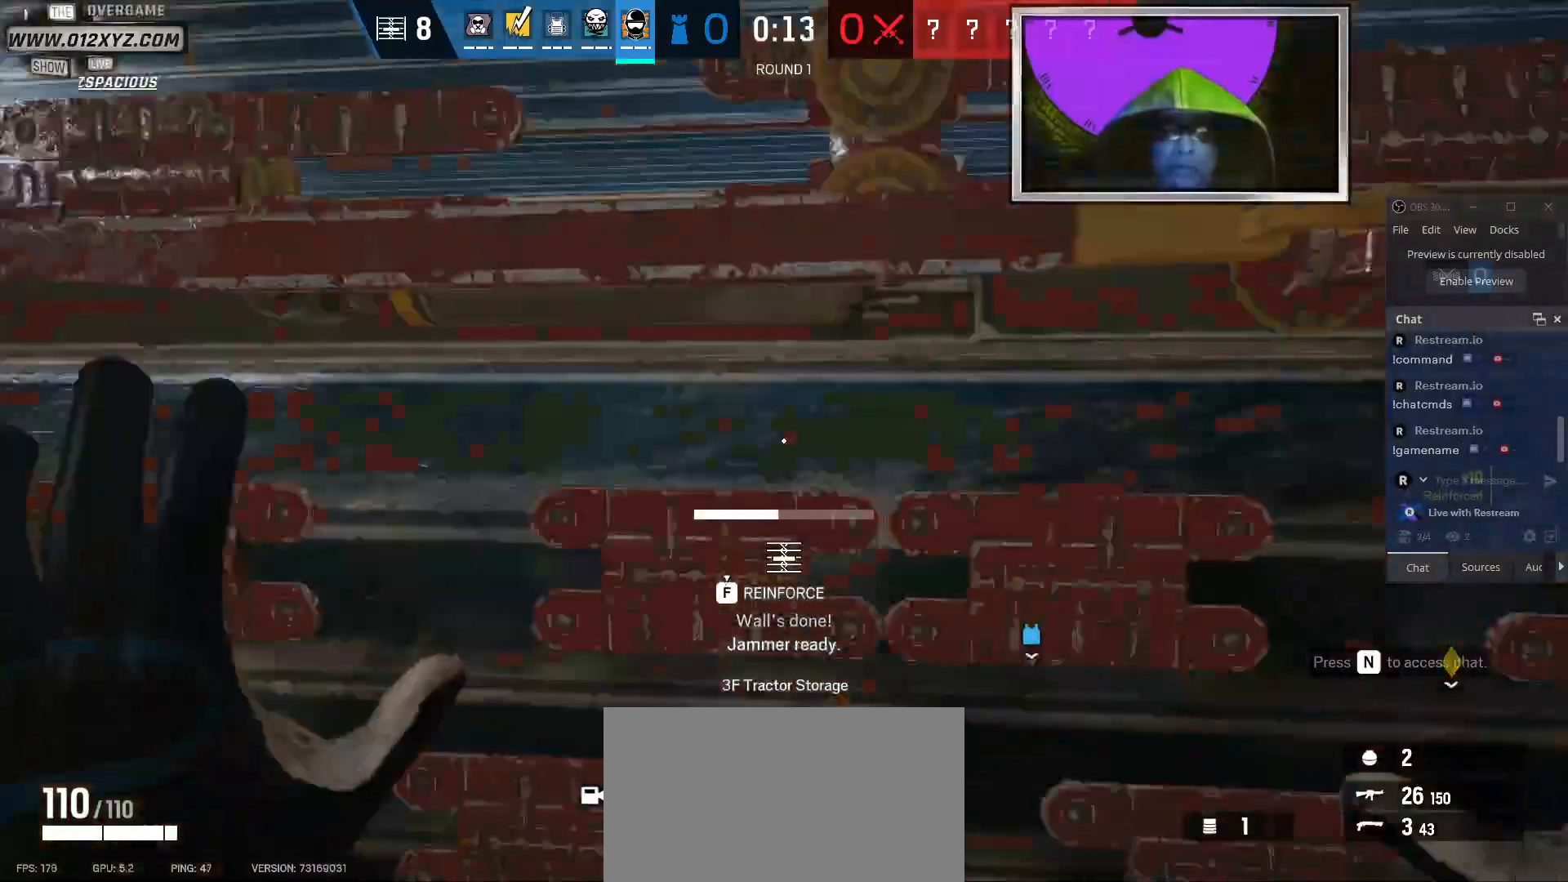
{"keys": ["f", "g"], "mouse": [], "events": []}
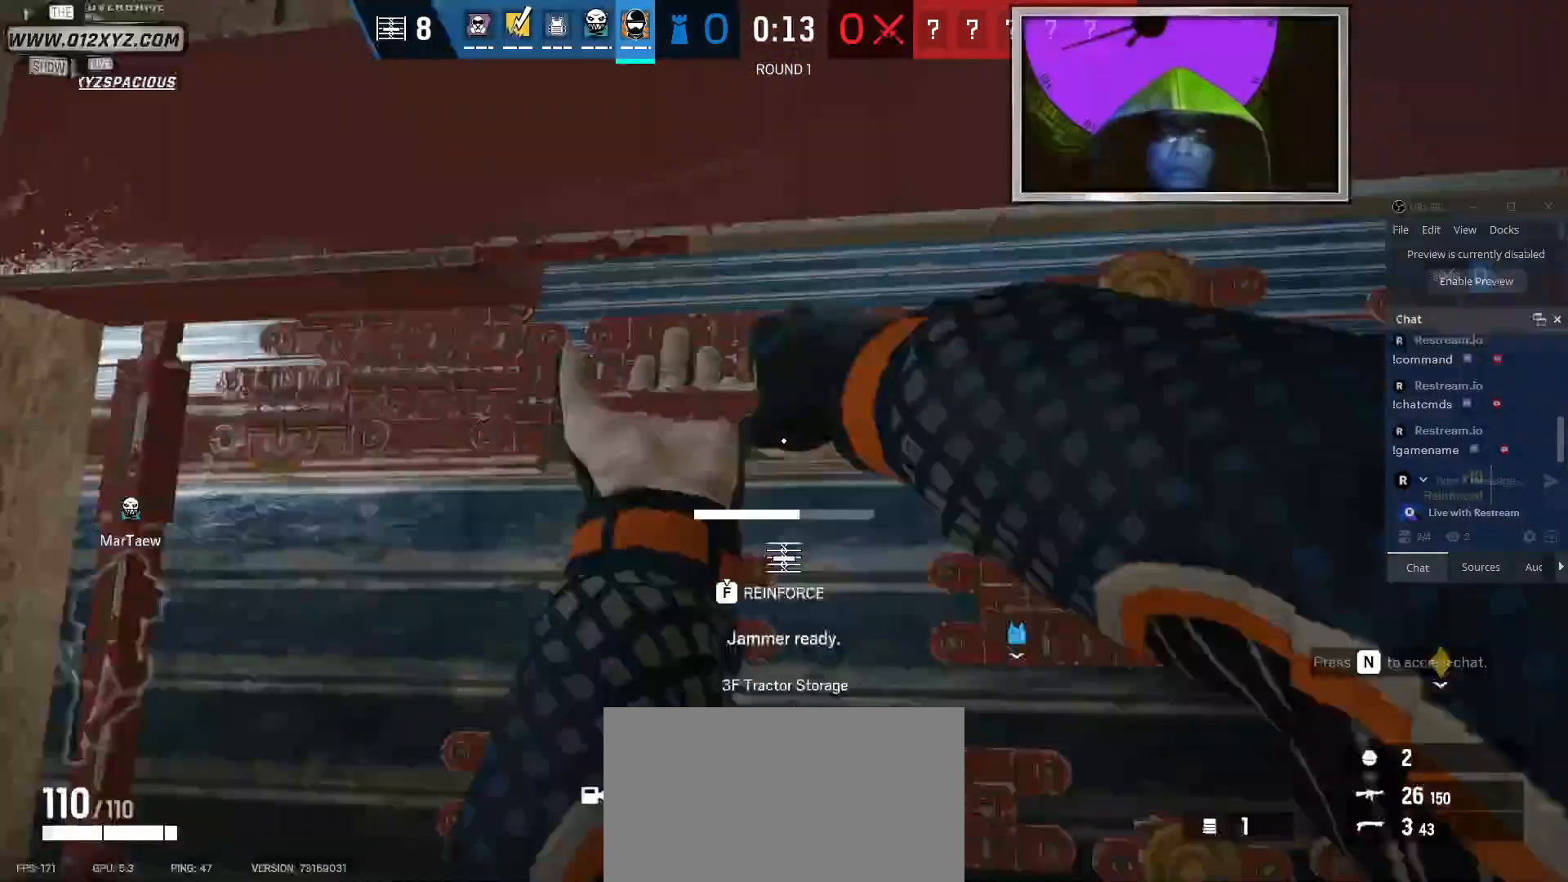
{"keys": ["f", "g"], "mouse": ["mb5"], "events": [[233, "mouse_mb5", "down"]]}
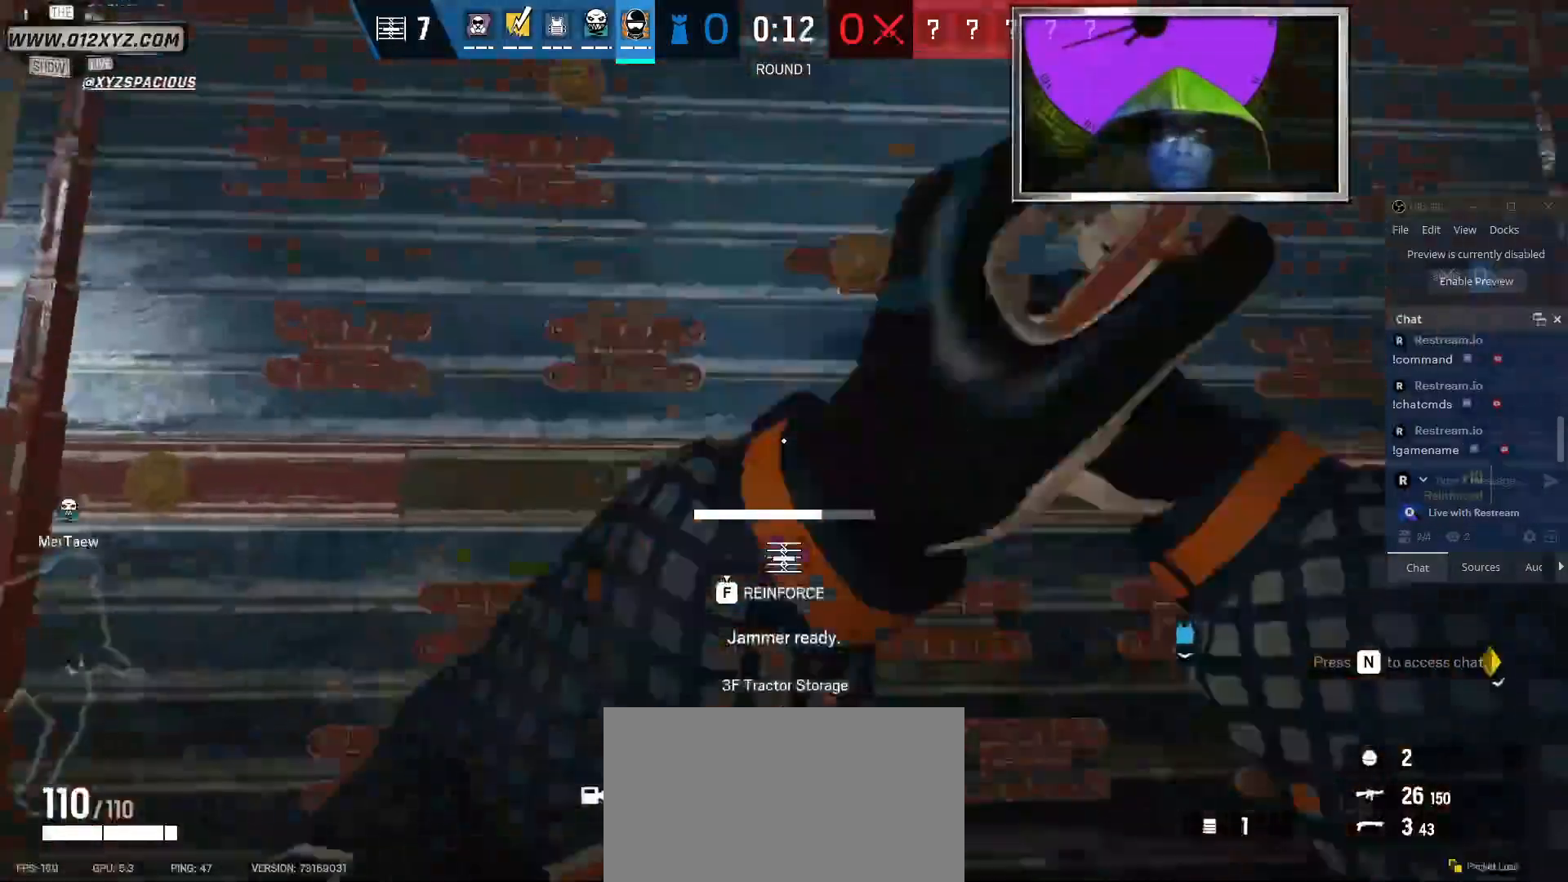
{"keys": ["f", "g"], "mouse": [], "events": [[100, "mouse_mb5", "up"]]}
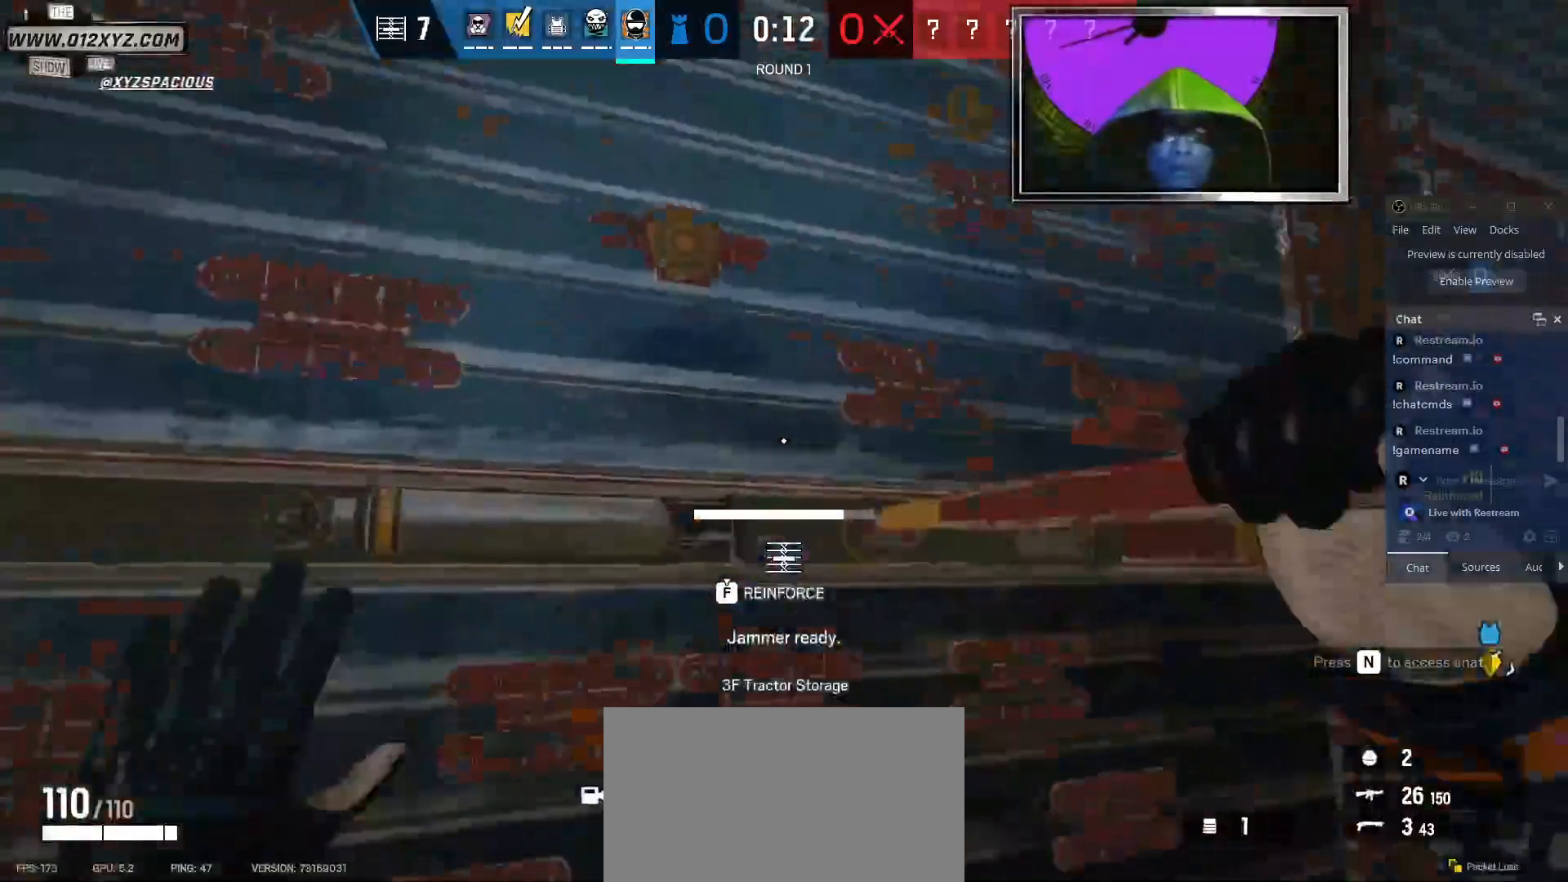
{"keys": ["f", "g"], "mouse": [], "events": []}
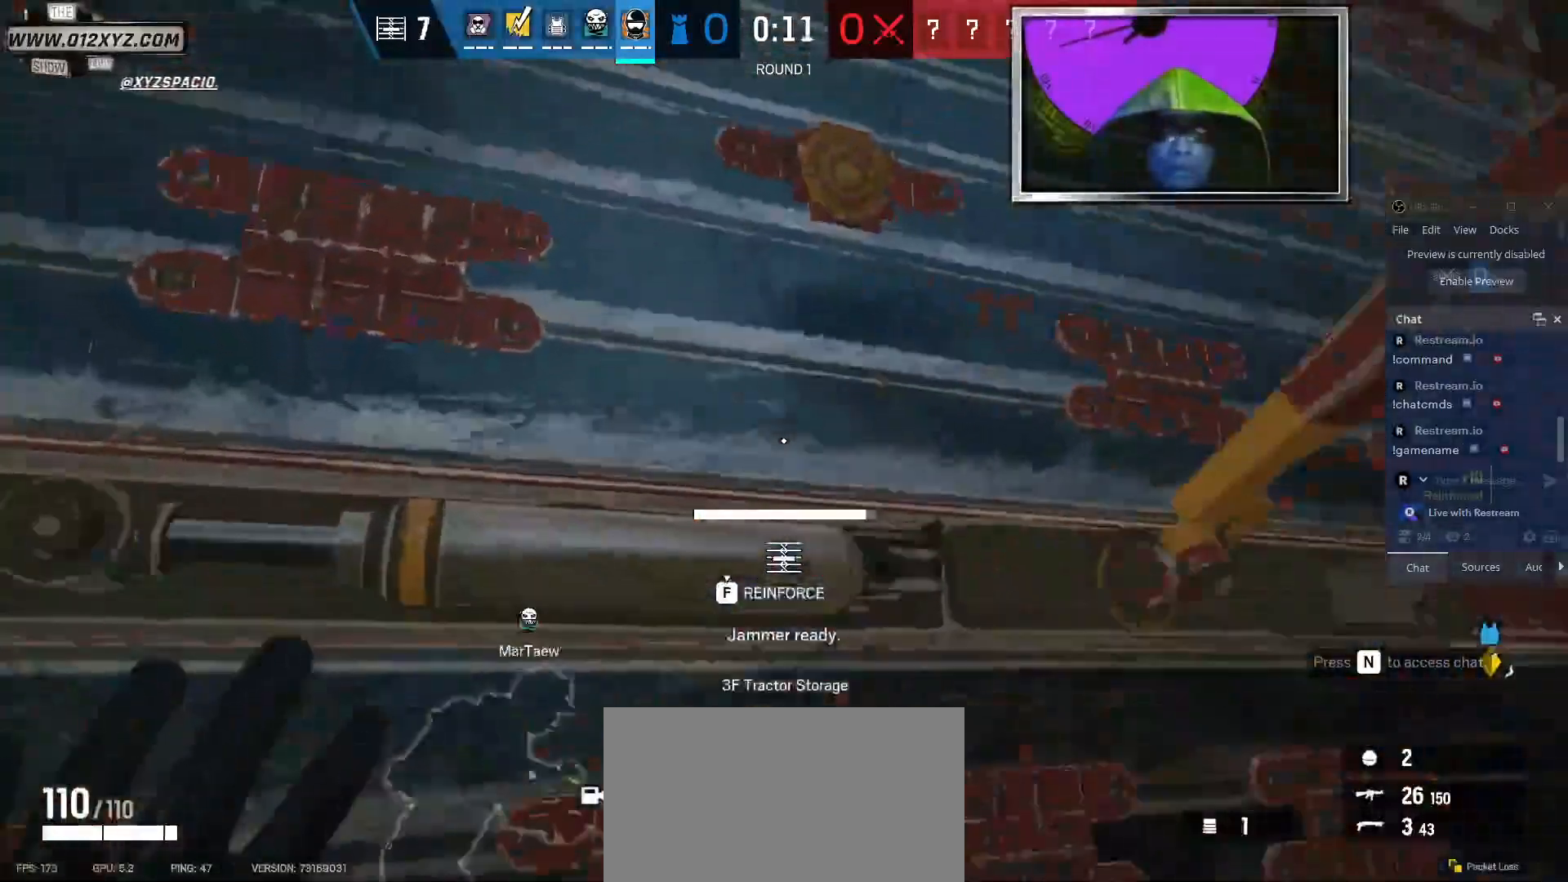
{"keys": ["a", "f", "g"], "mouse": ["mb5"], "events": [[233, "a", "down"], [333, "mouse_mb5", "down"]]}
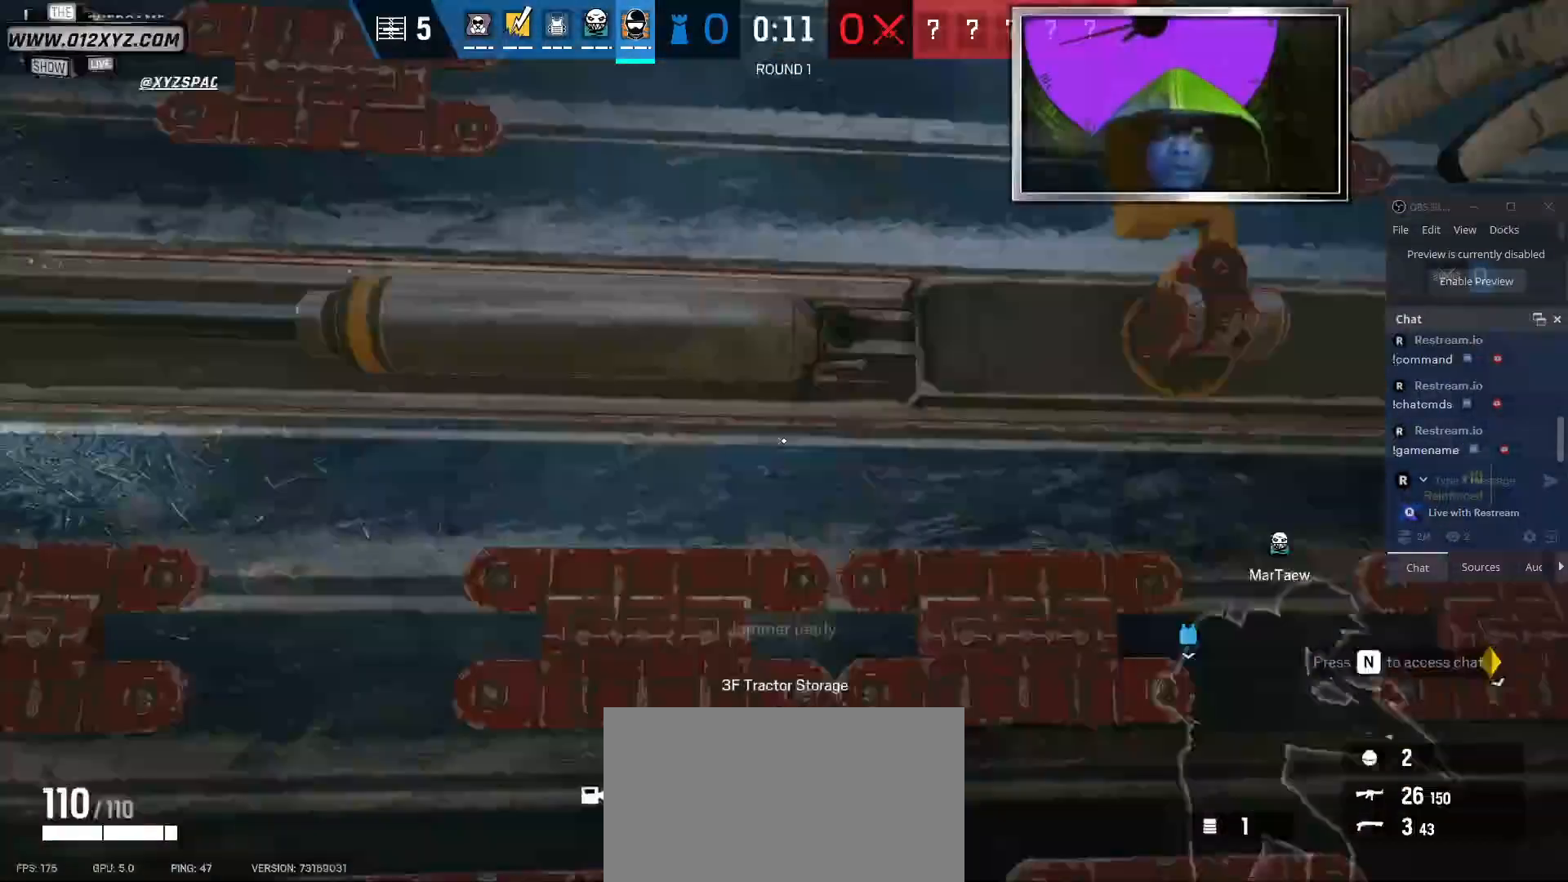
{"keys": ["a", "w"], "mouse": [], "events": [[67, "mouse_mb5", "up"], [267, "g", "up"], [300, "f", "up"], [367, "w", "down"]]}
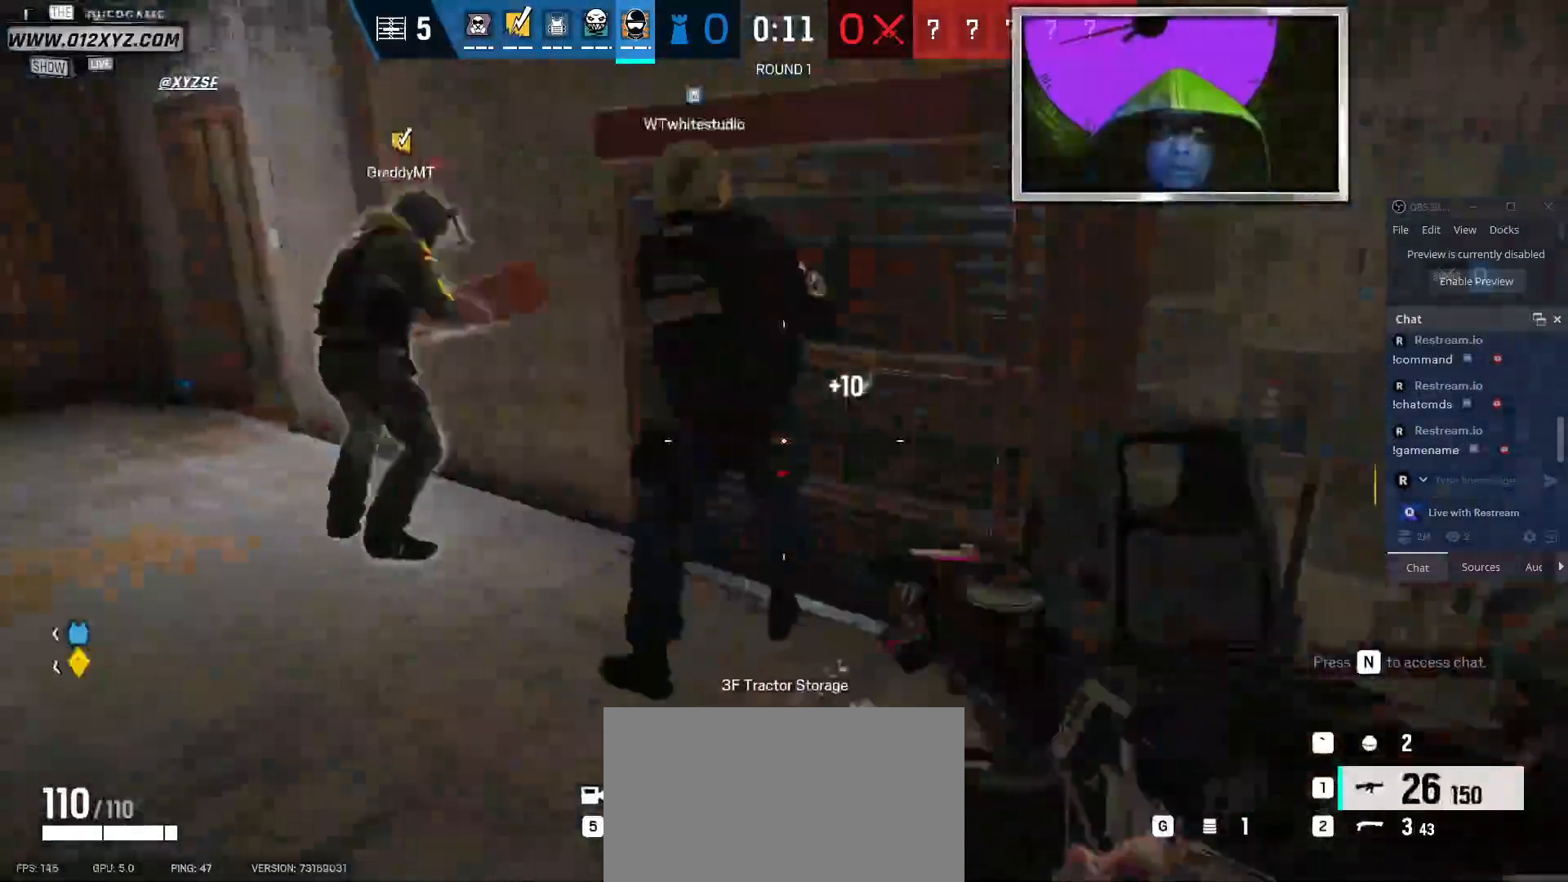
{"keys": ["w"], "mouse": [], "events": [[67, "a", "up"]]}
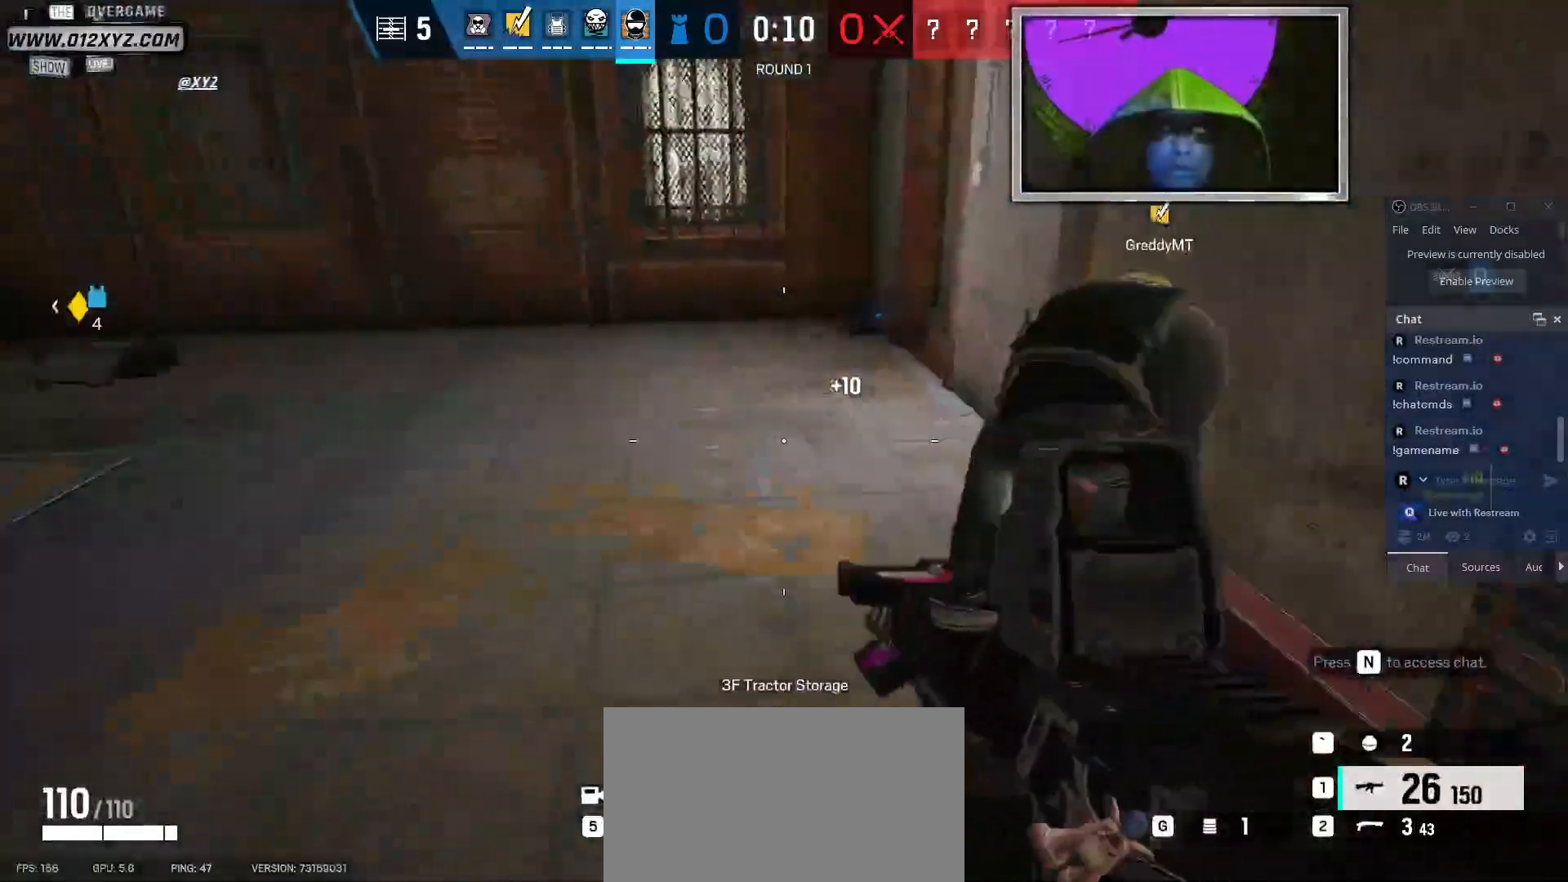
{"keys": ["w"], "mouse": [], "events": [[333, "g", "down"], [433, "g", "up"]]}
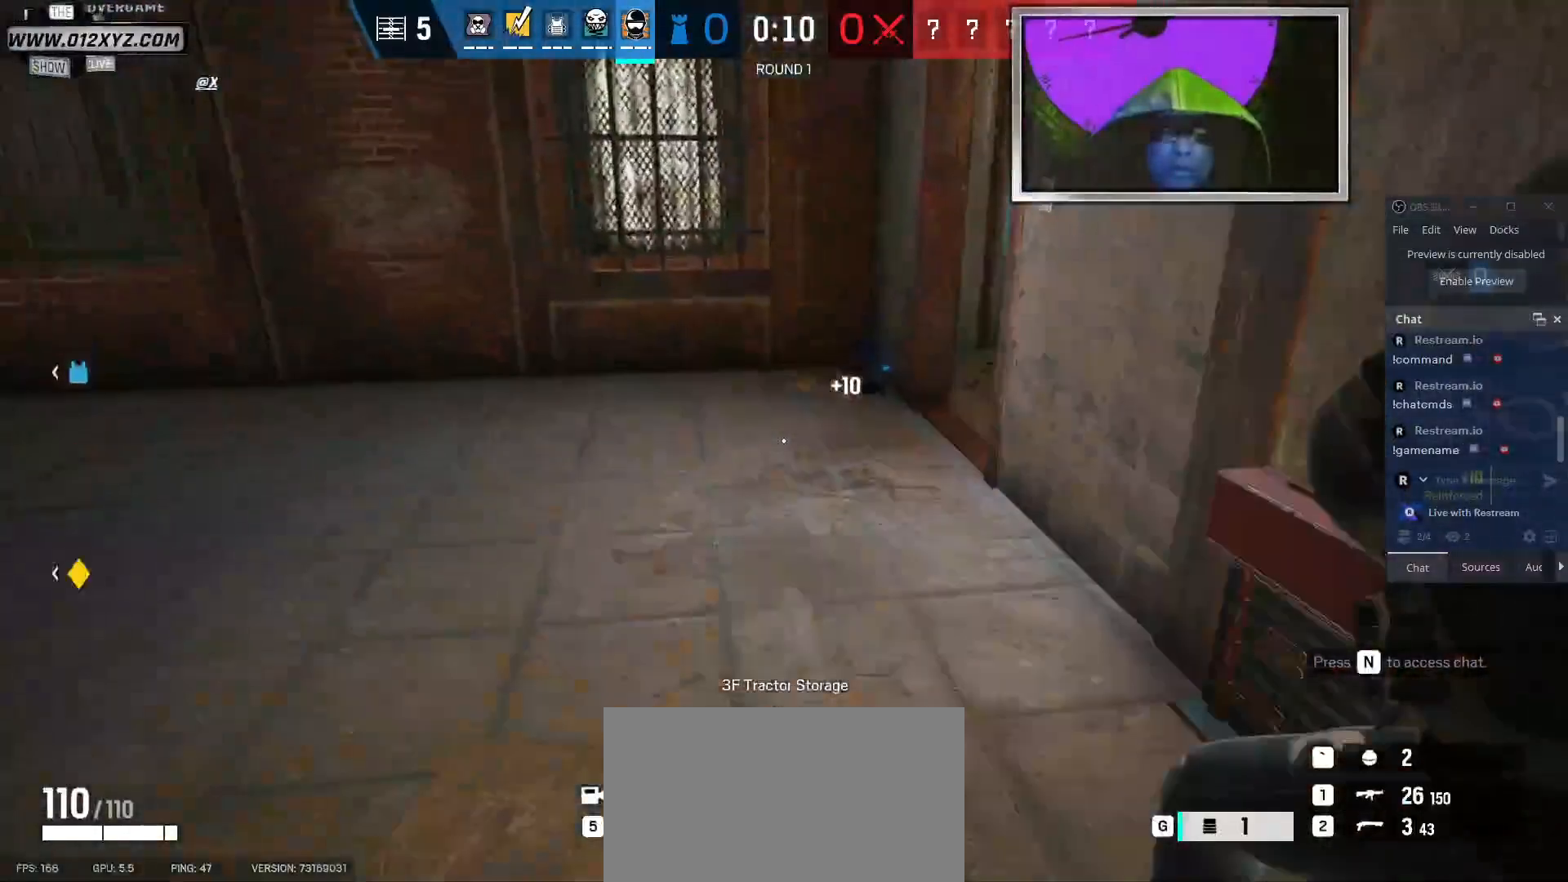
{"keys": ["w"], "mouse": [], "events": []}
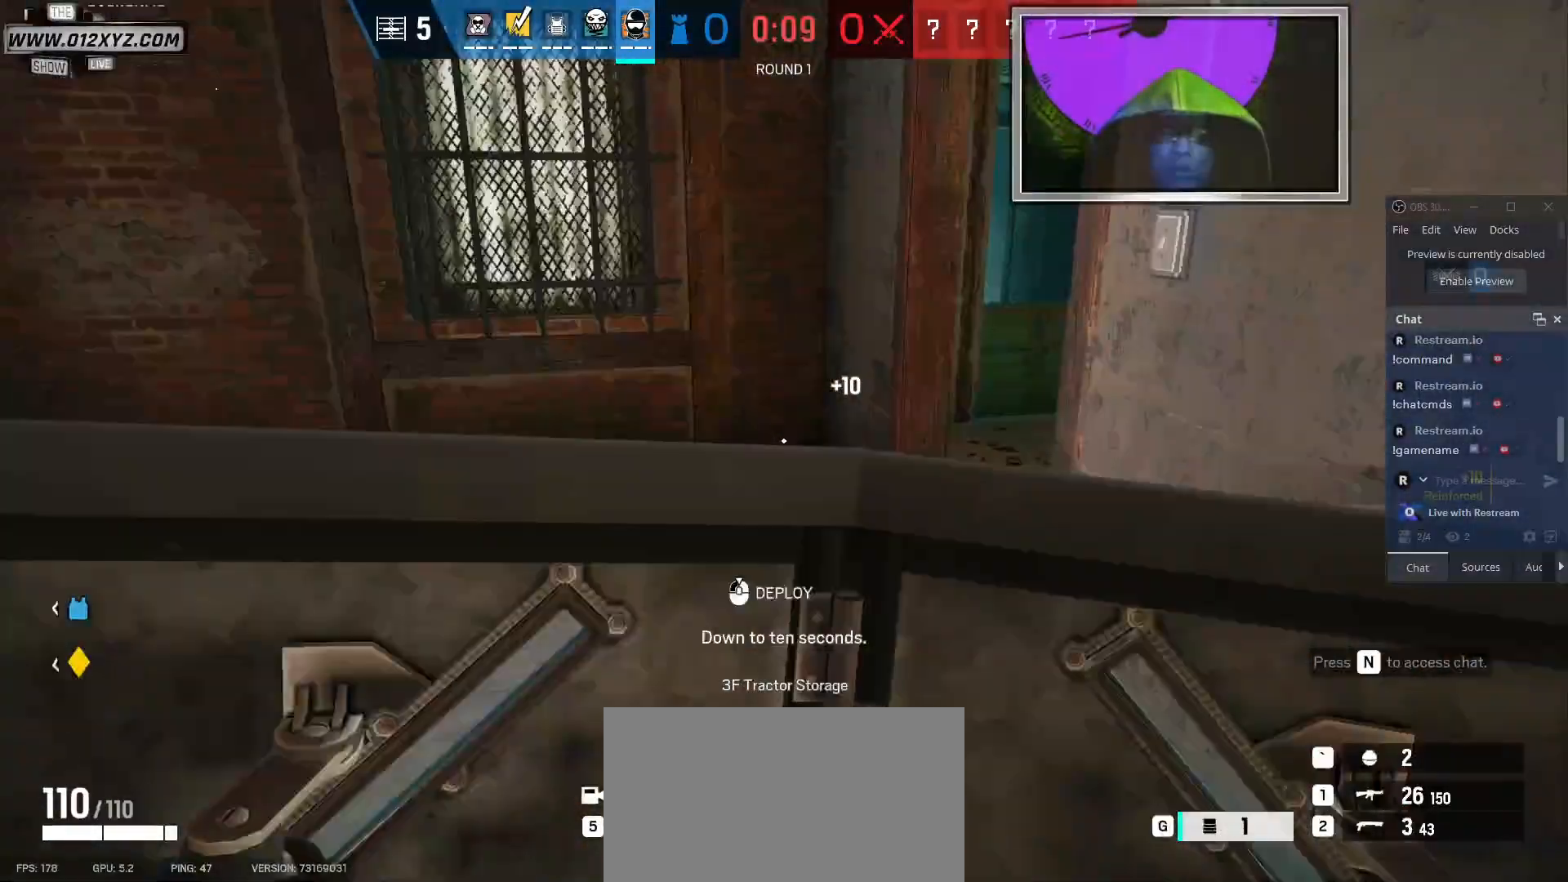
{"keys": ["w"], "mouse": [], "events": []}
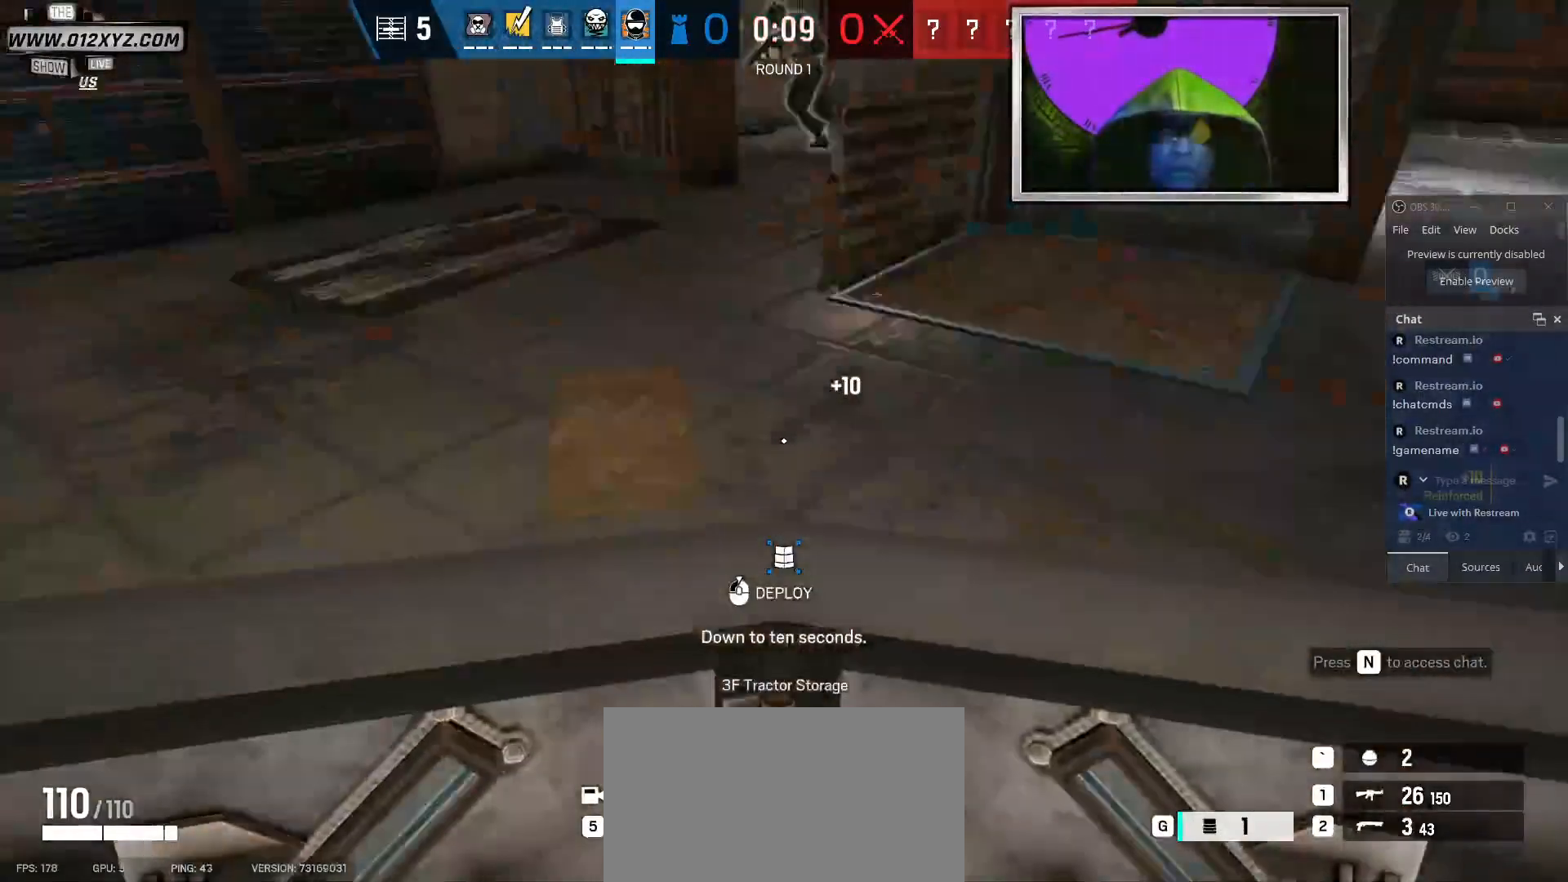
{"keys": ["shift", "w"], "mouse": [], "events": [[233, "shift", "down"]]}
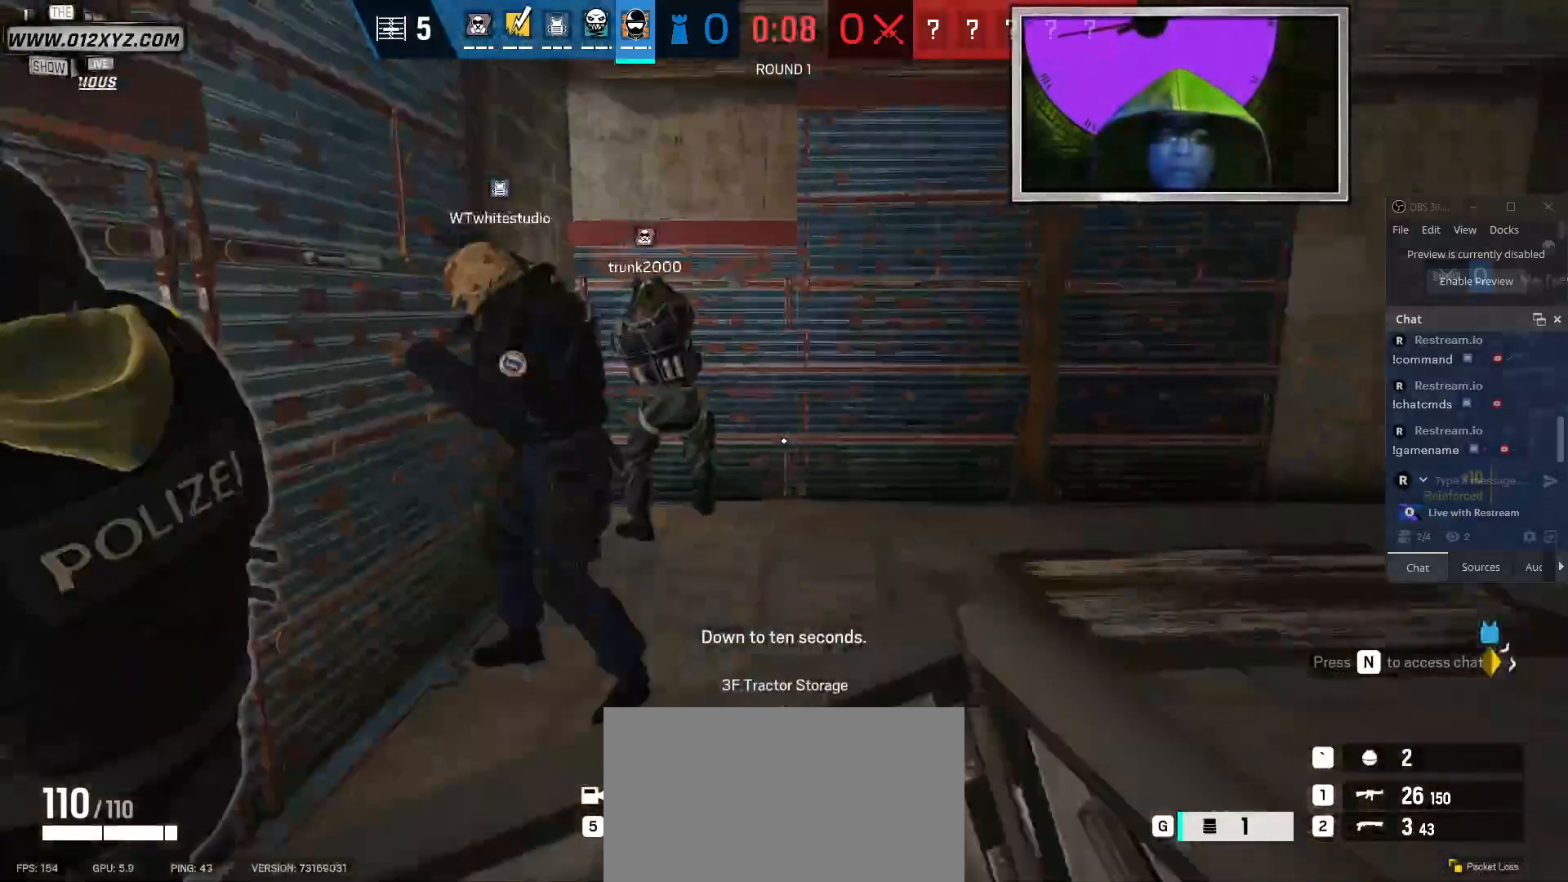
{"keys": ["w"], "mouse": [], "events": [[100, "shift", "up"], [233, "a", "down"], [400, "a", "up"]]}
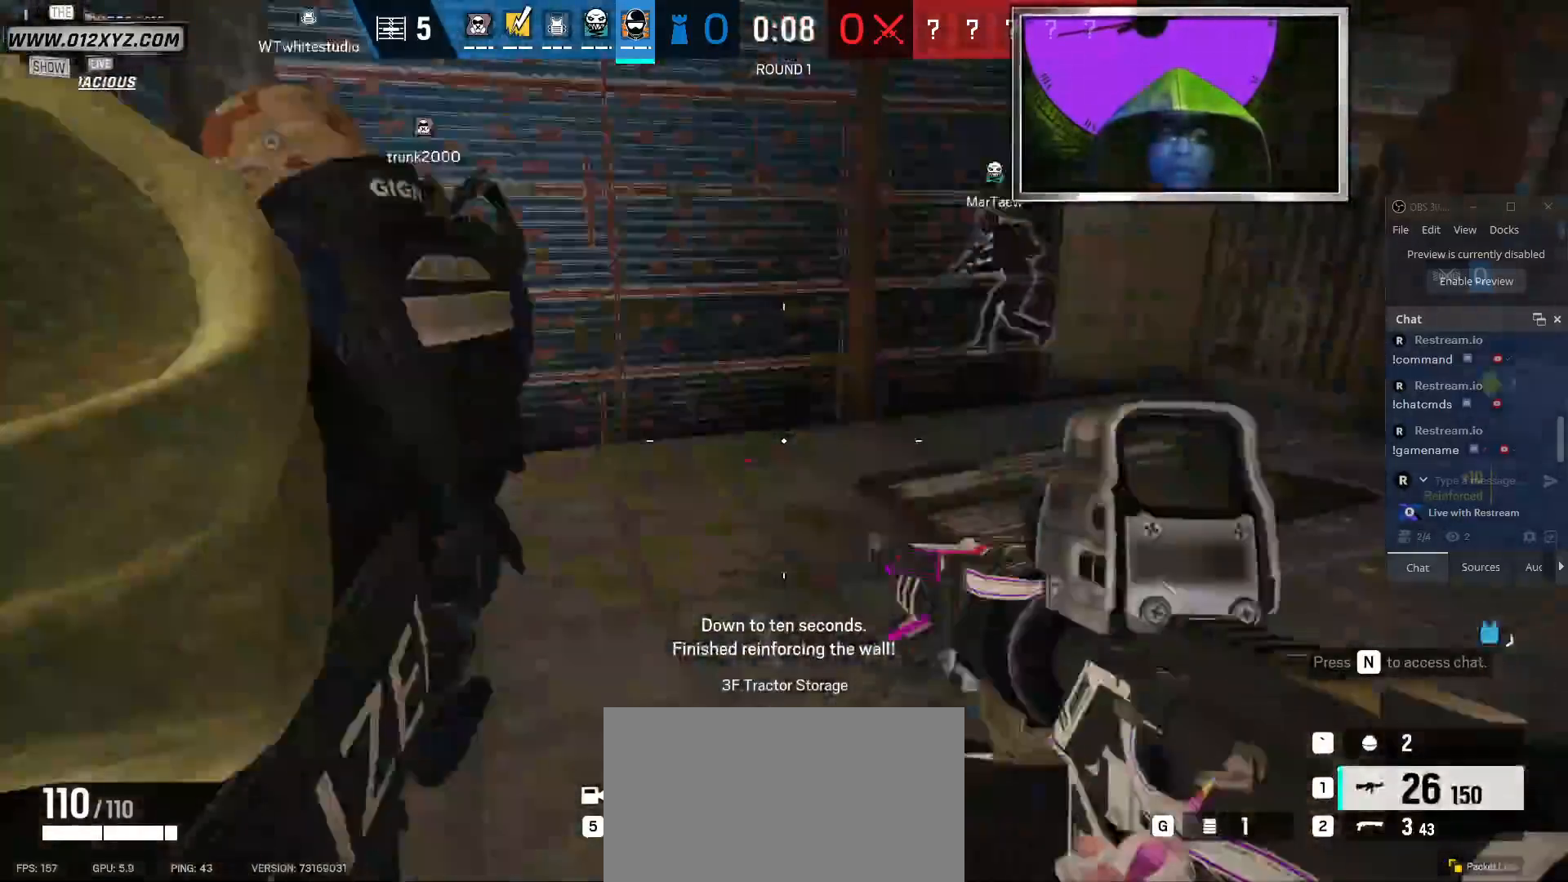
{"keys": ["shift", "w"], "mouse": [], "events": [[200, "shift", "down"]]}
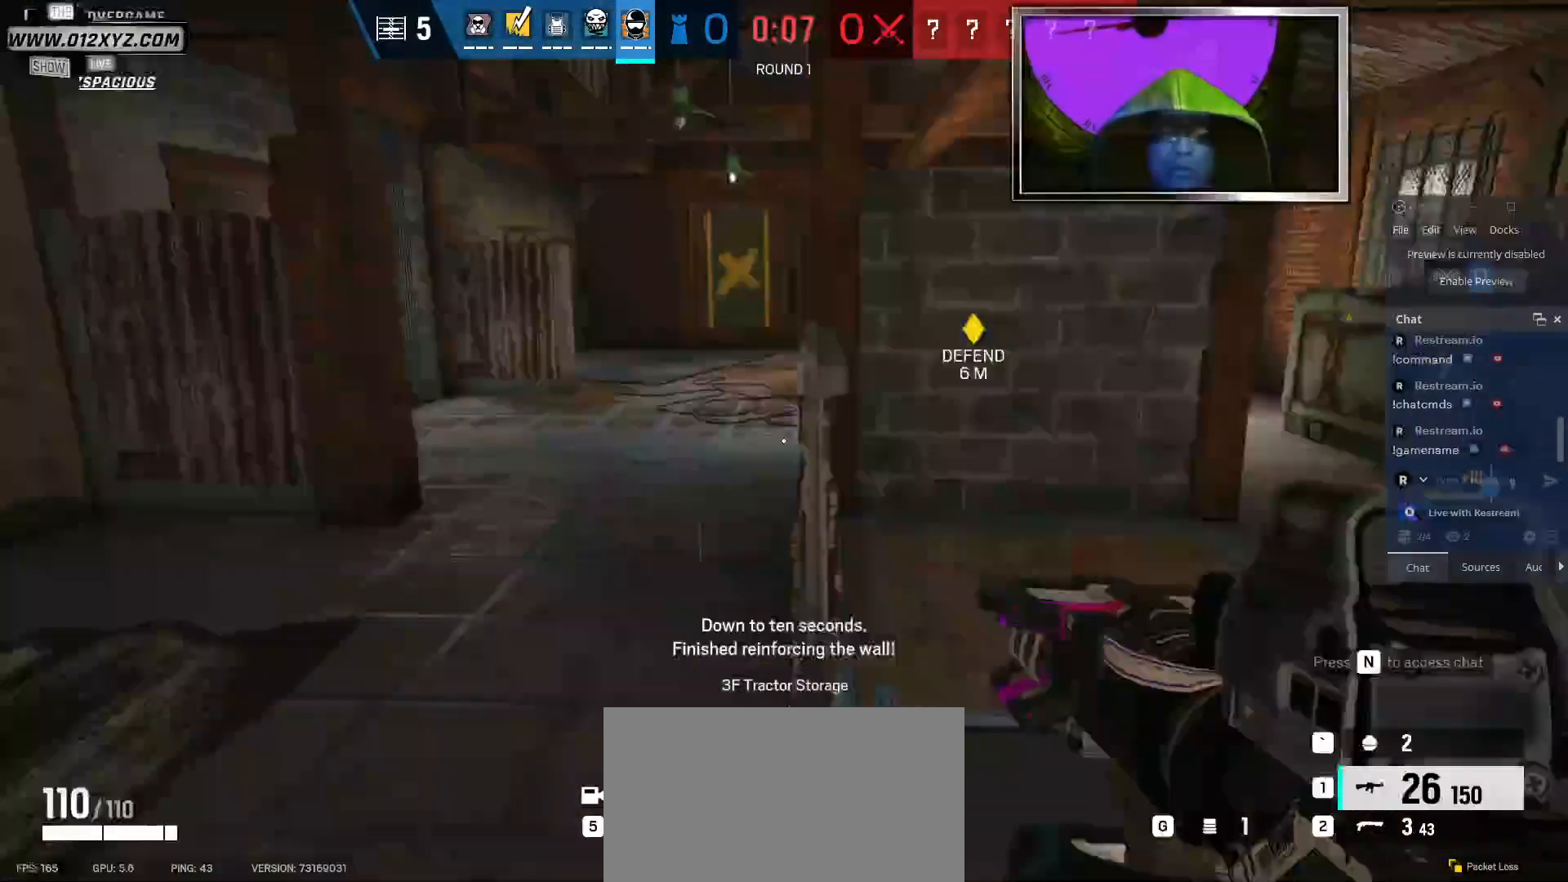
{"keys": ["shift", "w"], "mouse": [], "events": []}
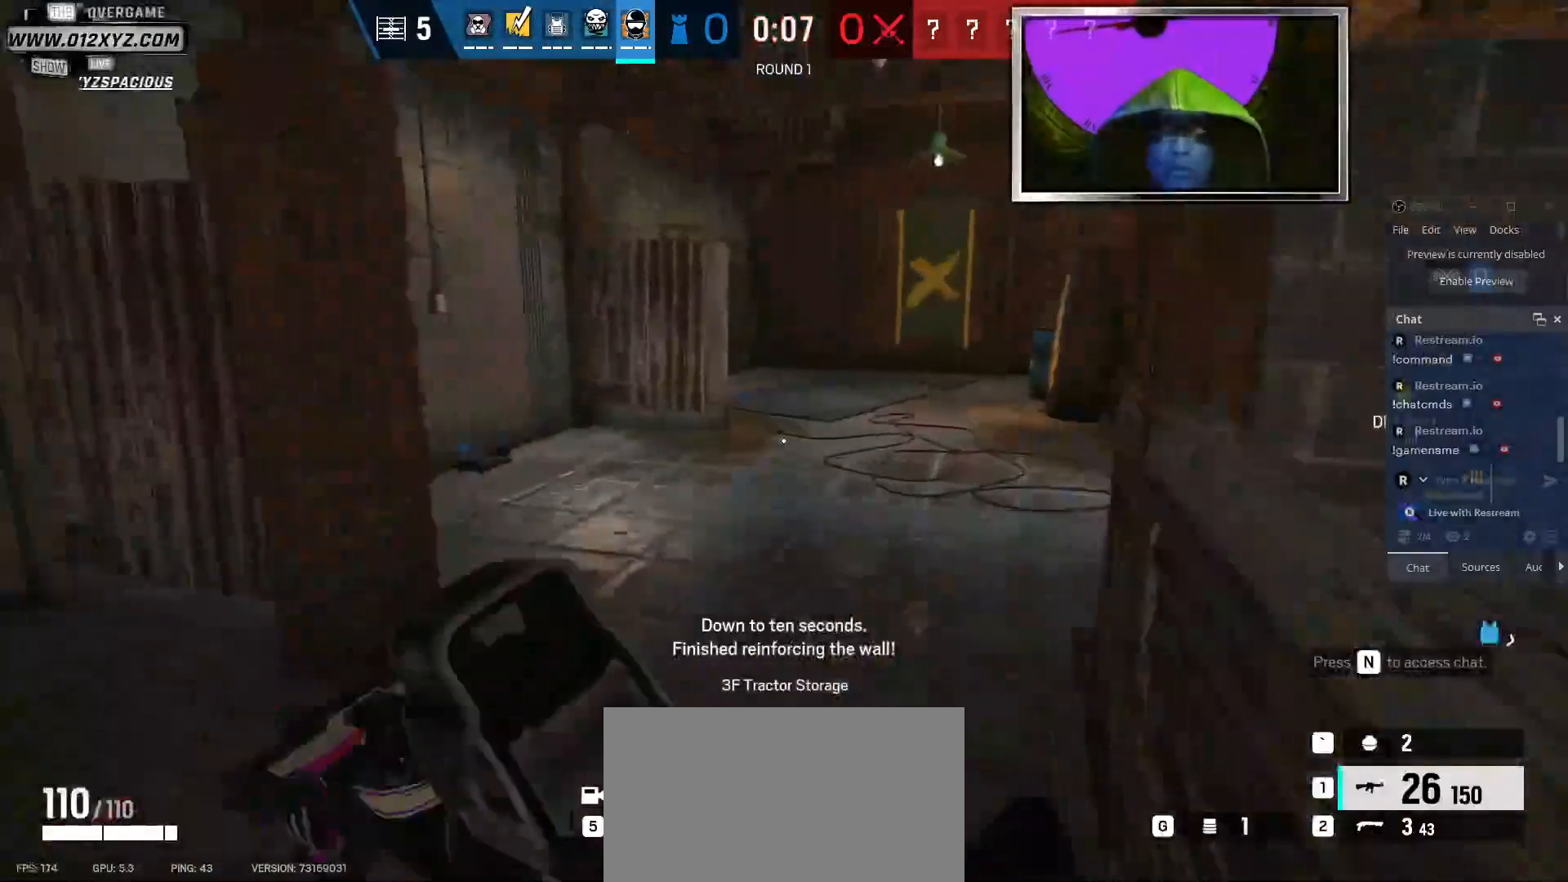
{"keys": ["shift", "w"], "mouse": [], "events": []}
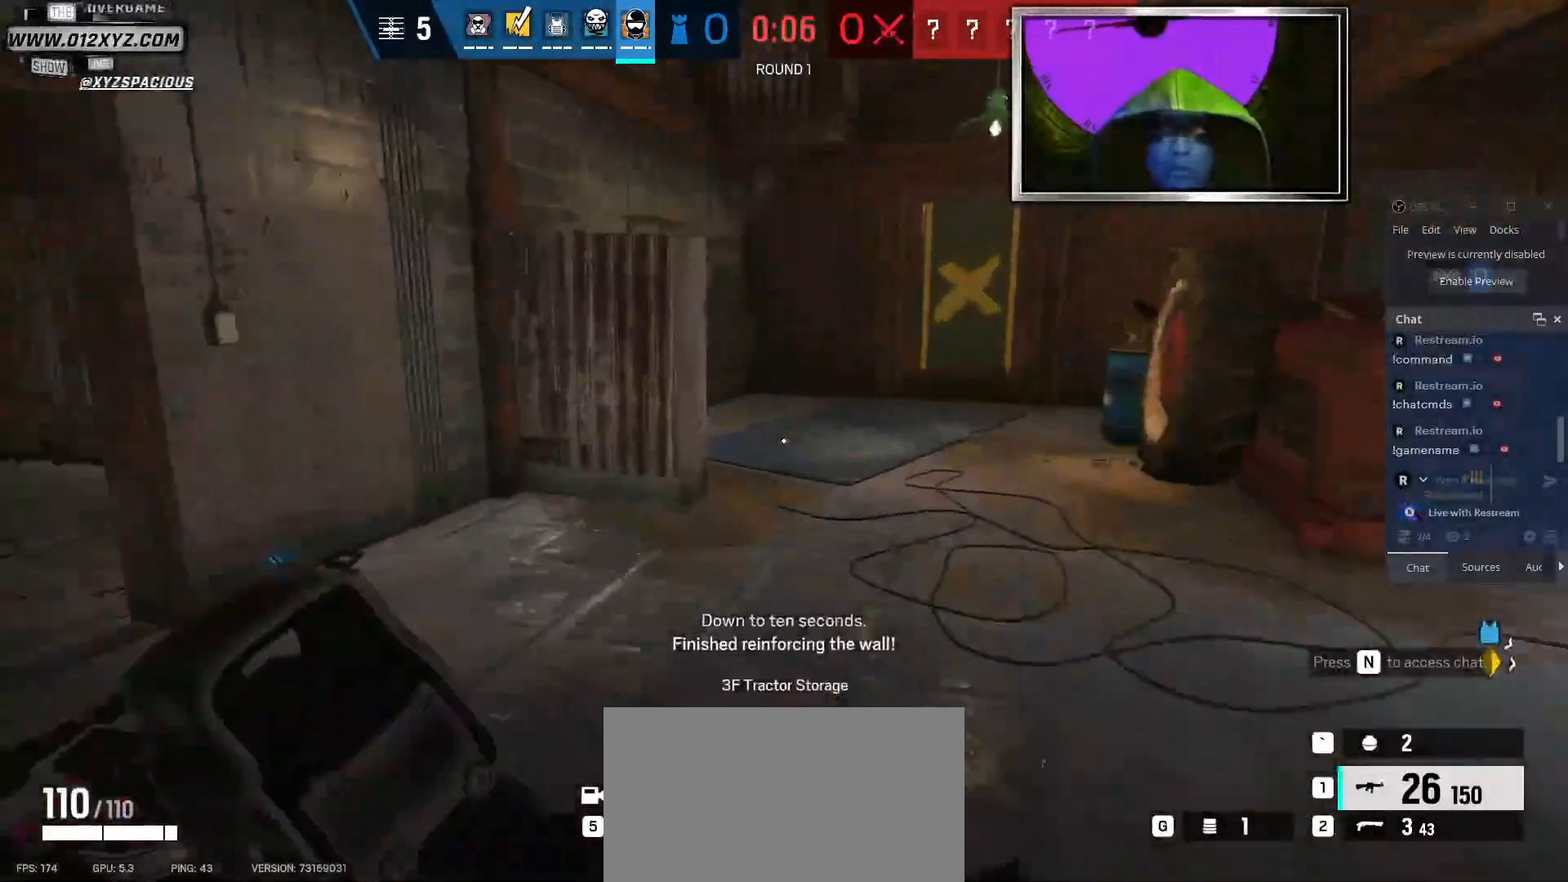
{"keys": ["w"], "mouse": [], "events": [[100, "shift", "up"]]}
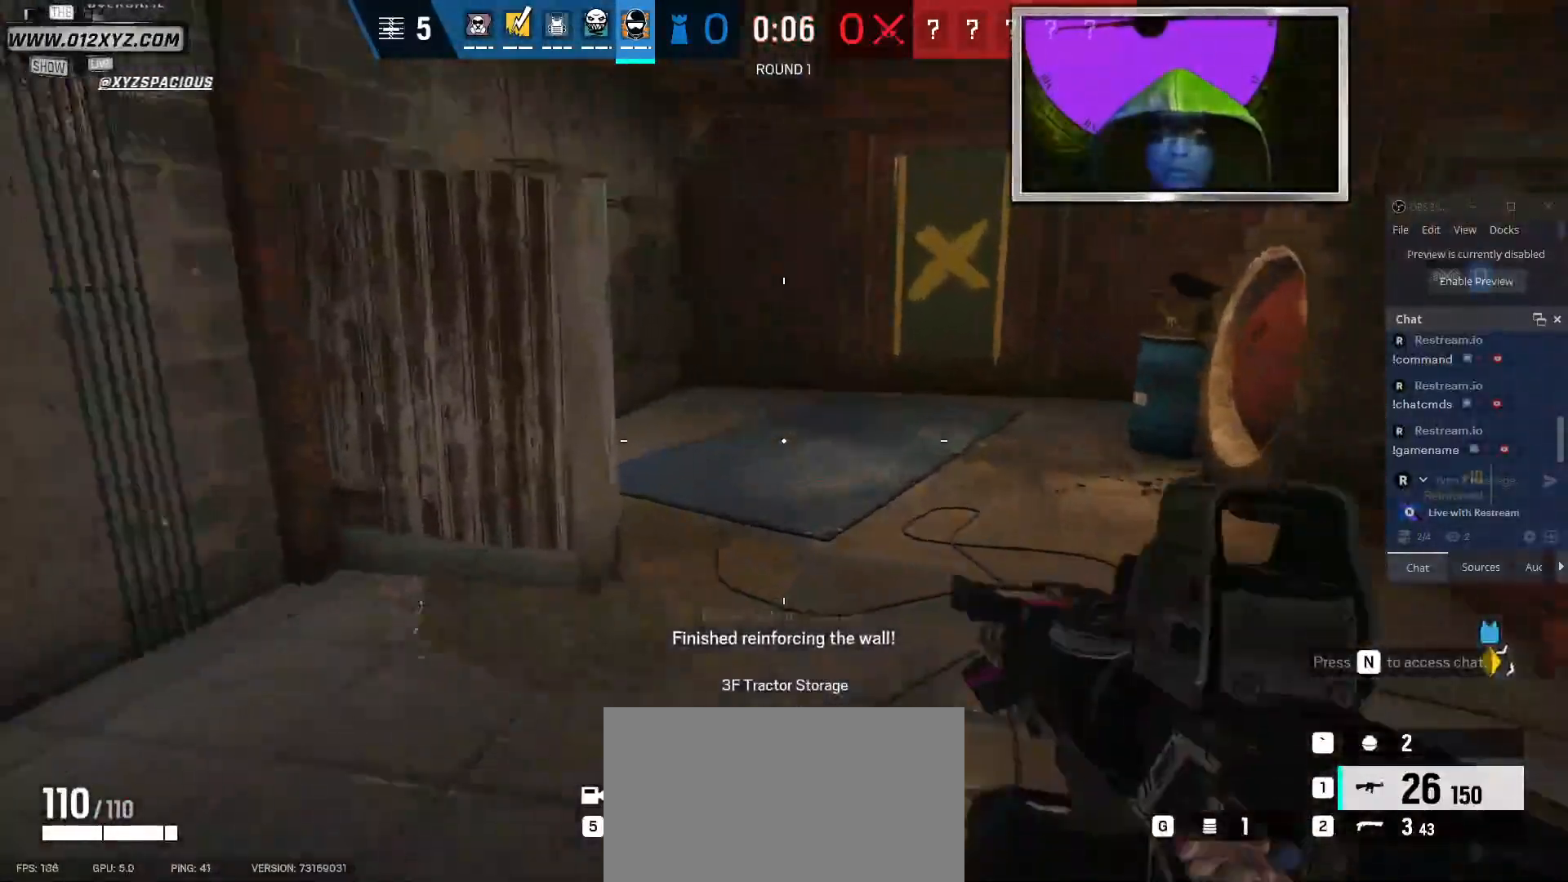
{"keys": ["g", "w"], "mouse": [], "events": [[467, "g", "down"]]}
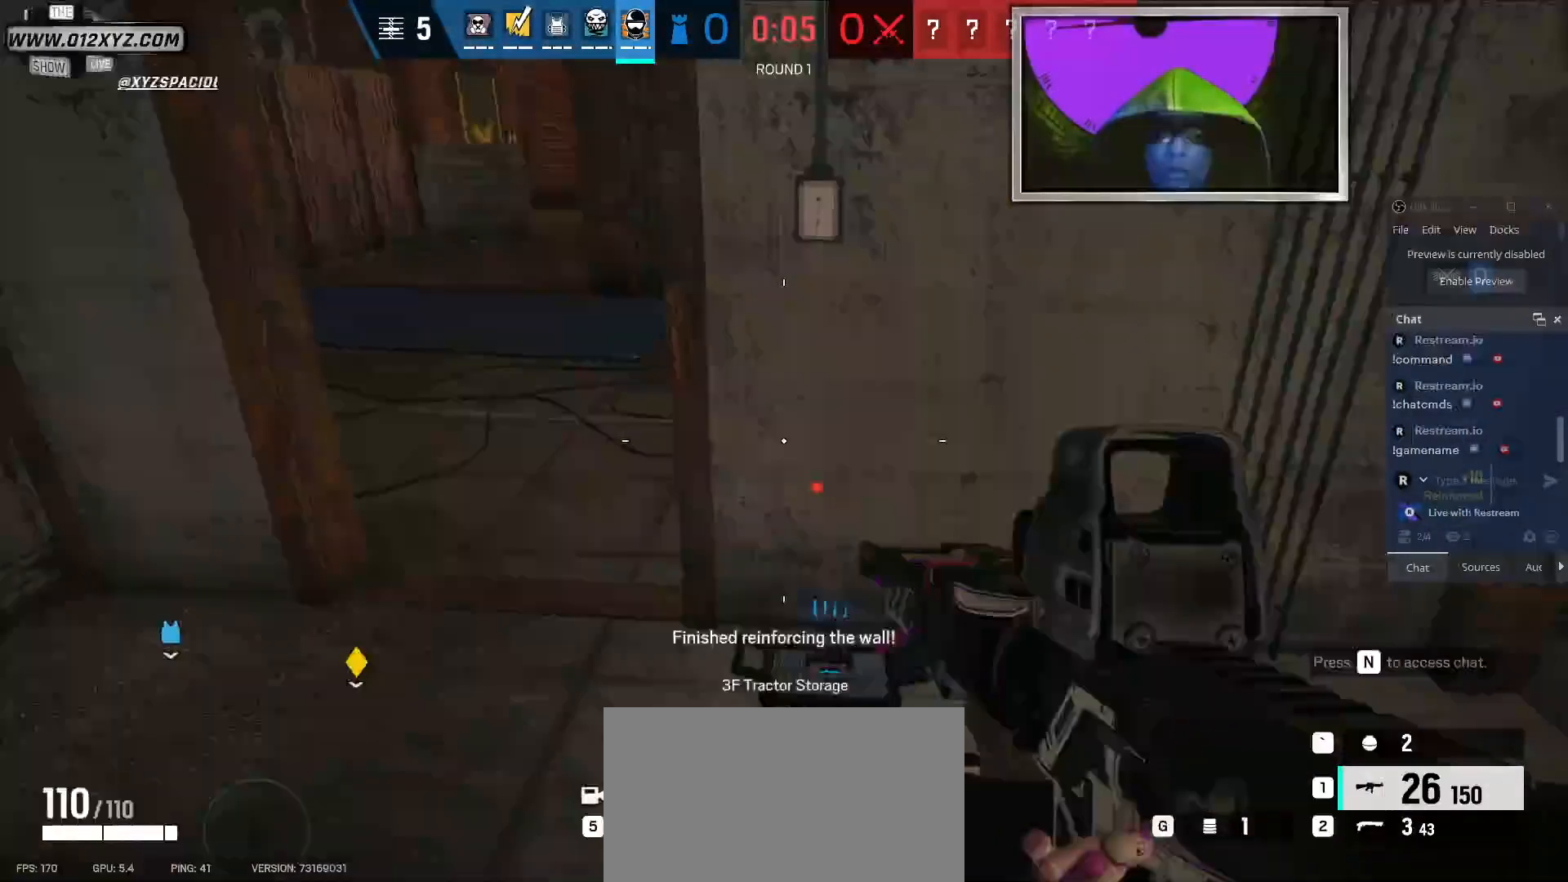
{"keys": ["a"], "mouse": [], "events": [[100, "g", "up"], [133, "a", "down"], [500, "w", "up"]]}
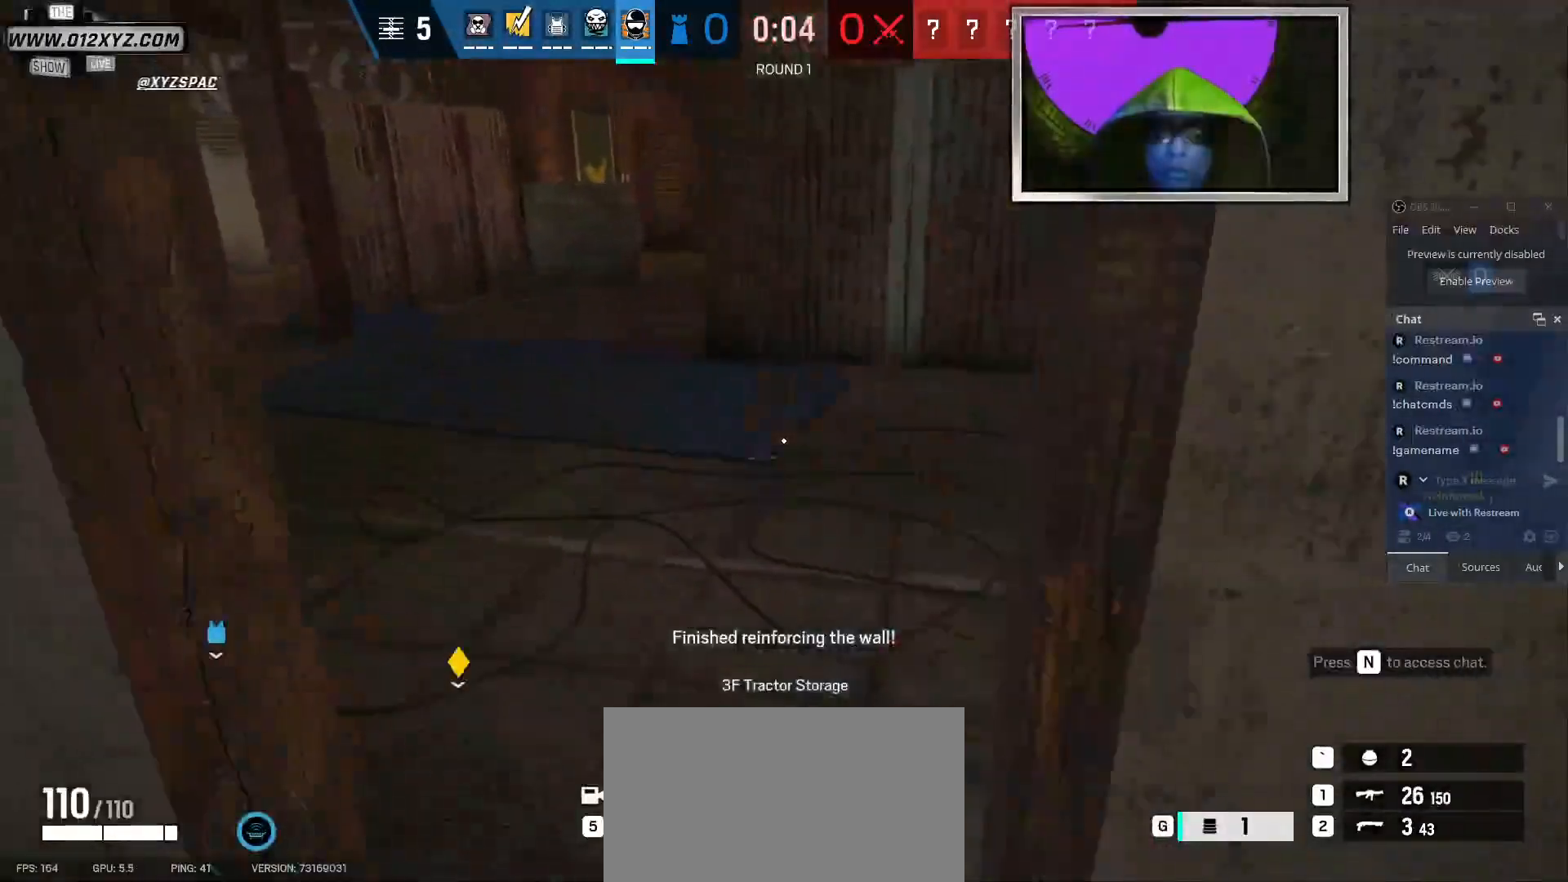
{"keys": [], "mouse": [], "events": [[133, "a", "up"]]}
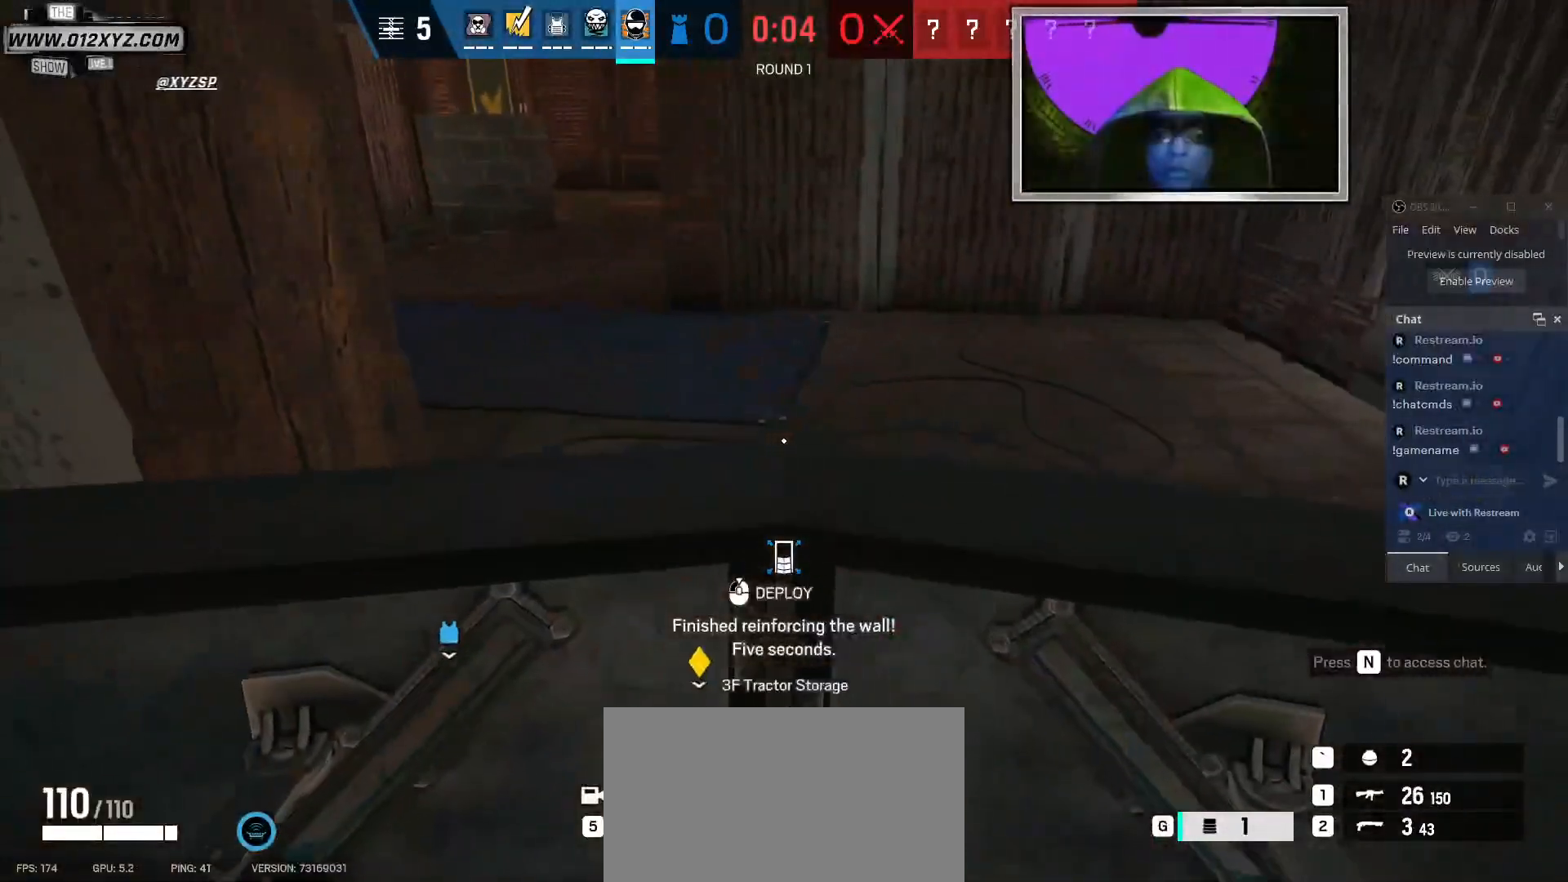
{"keys": [], "mouse": ["left"], "events": [[133, "mouse_left", "down"]]}
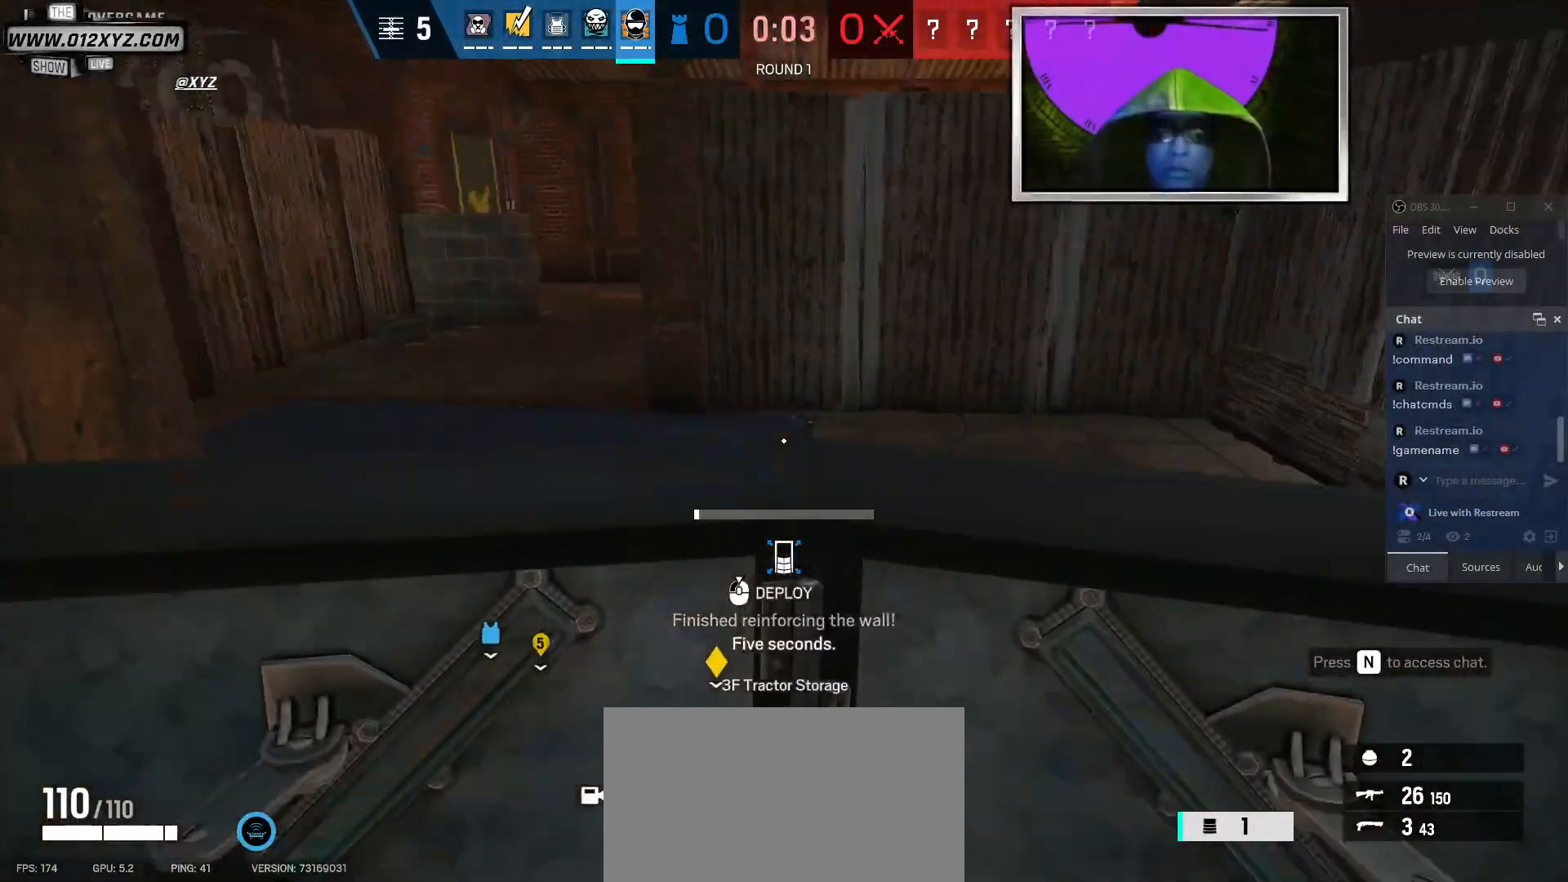
{"keys": [], "mouse": ["left"], "events": []}
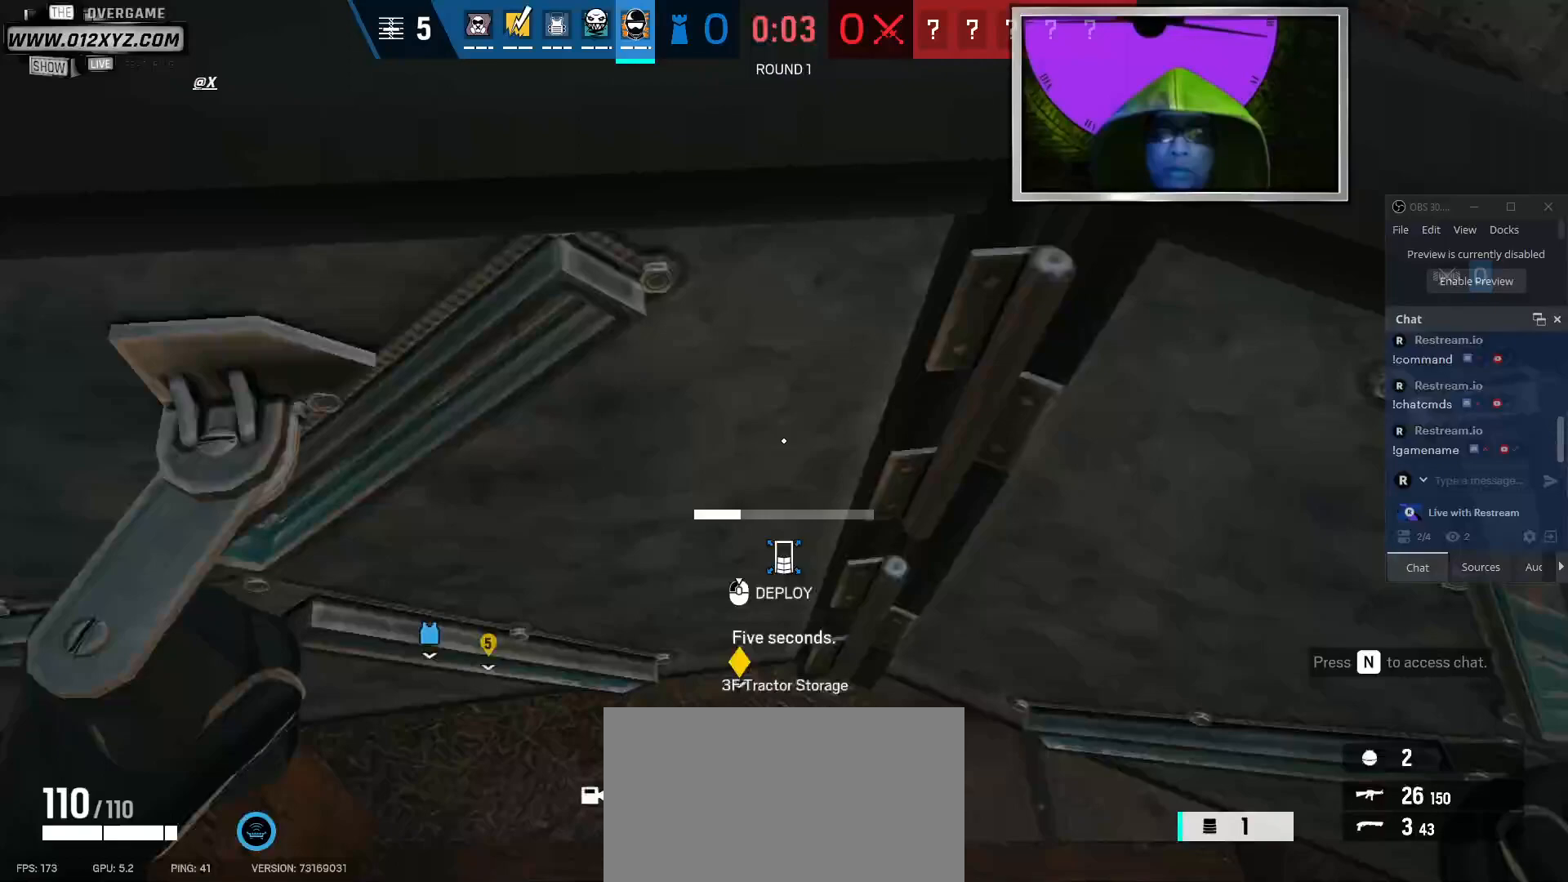
{"keys": [], "mouse": ["left"], "events": []}
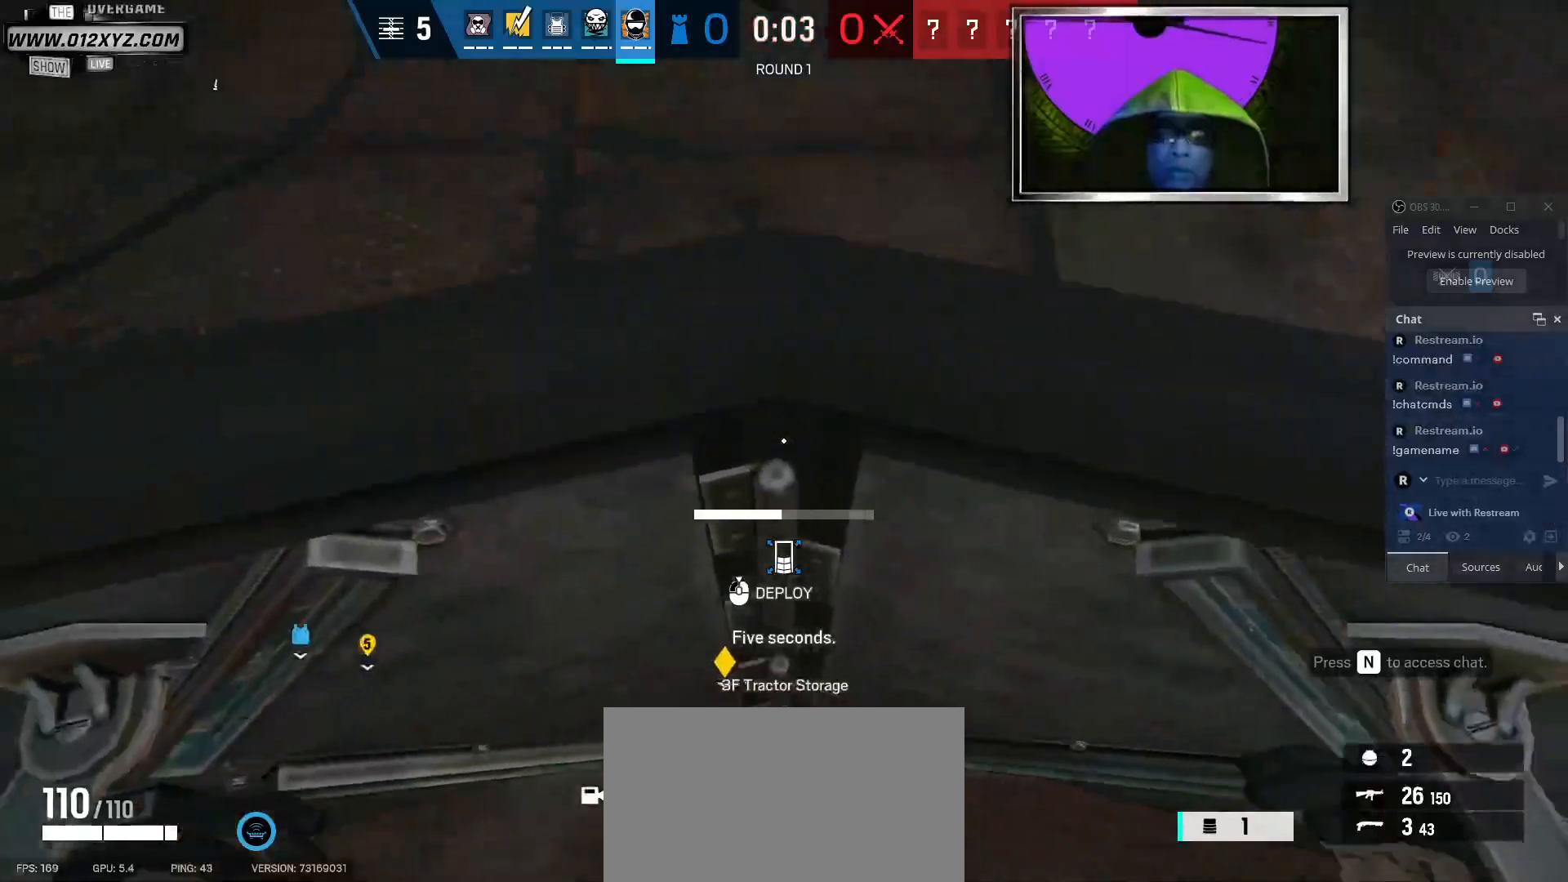
{"keys": [], "mouse": ["left"], "events": []}
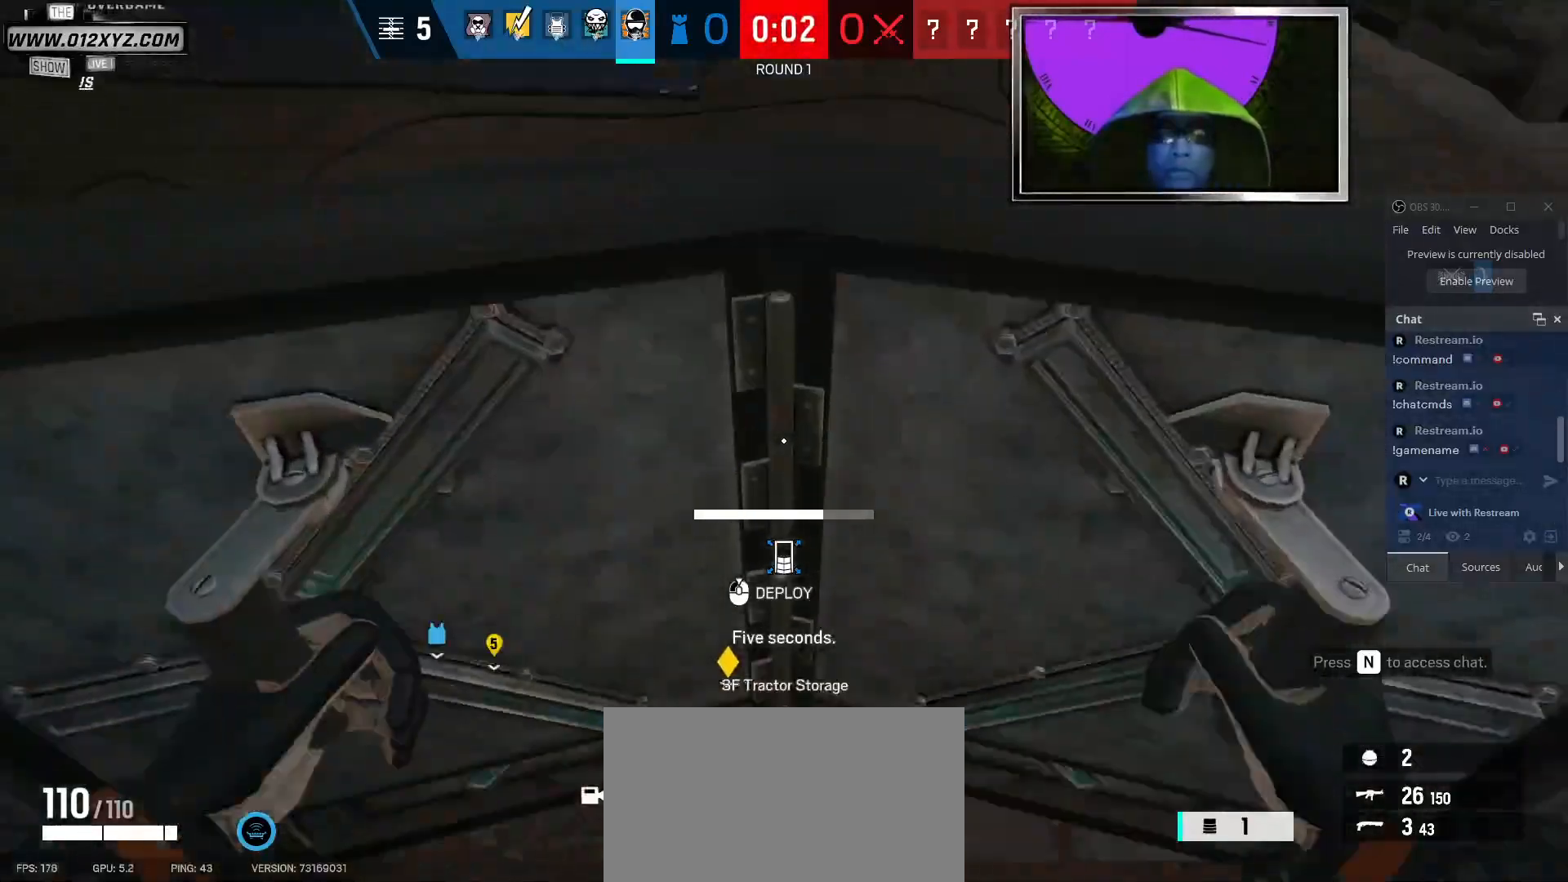
{"keys": ["s"], "mouse": ["left"], "events": [[500, "s", "down"]]}